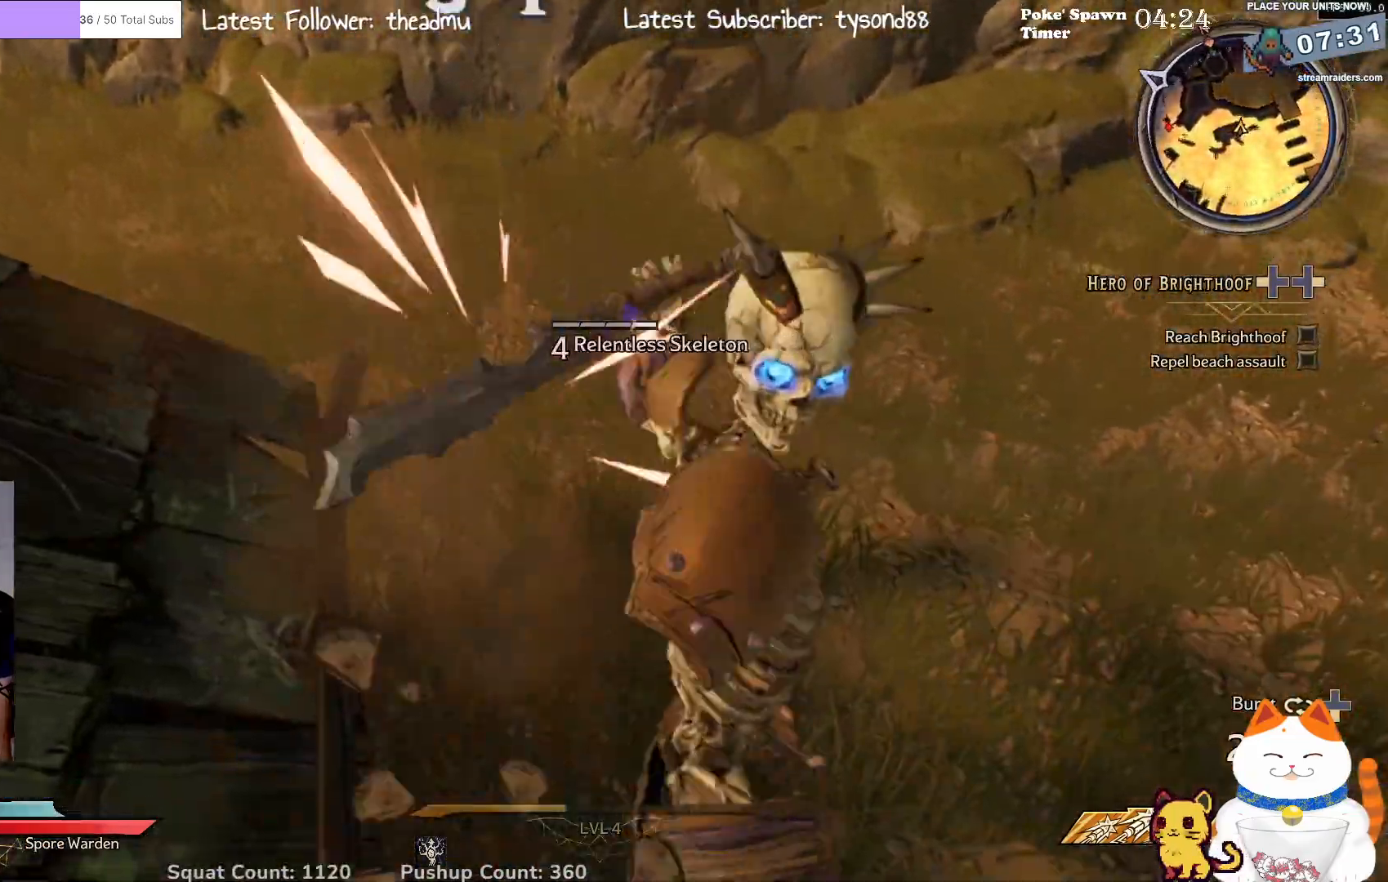
Gameplay with a controller (Xbox layout); each line is a JSON object with the inputs held at the frame after it. "events" lists button and stick changes between this image and that frame as [ms after this image, input, new state], when the widget could be followed in between.
{"buttons": [], "left_stick": "center", "right_stick": "center", "events": [[267, "R3", "down"], [433, "R3", "up"]]}
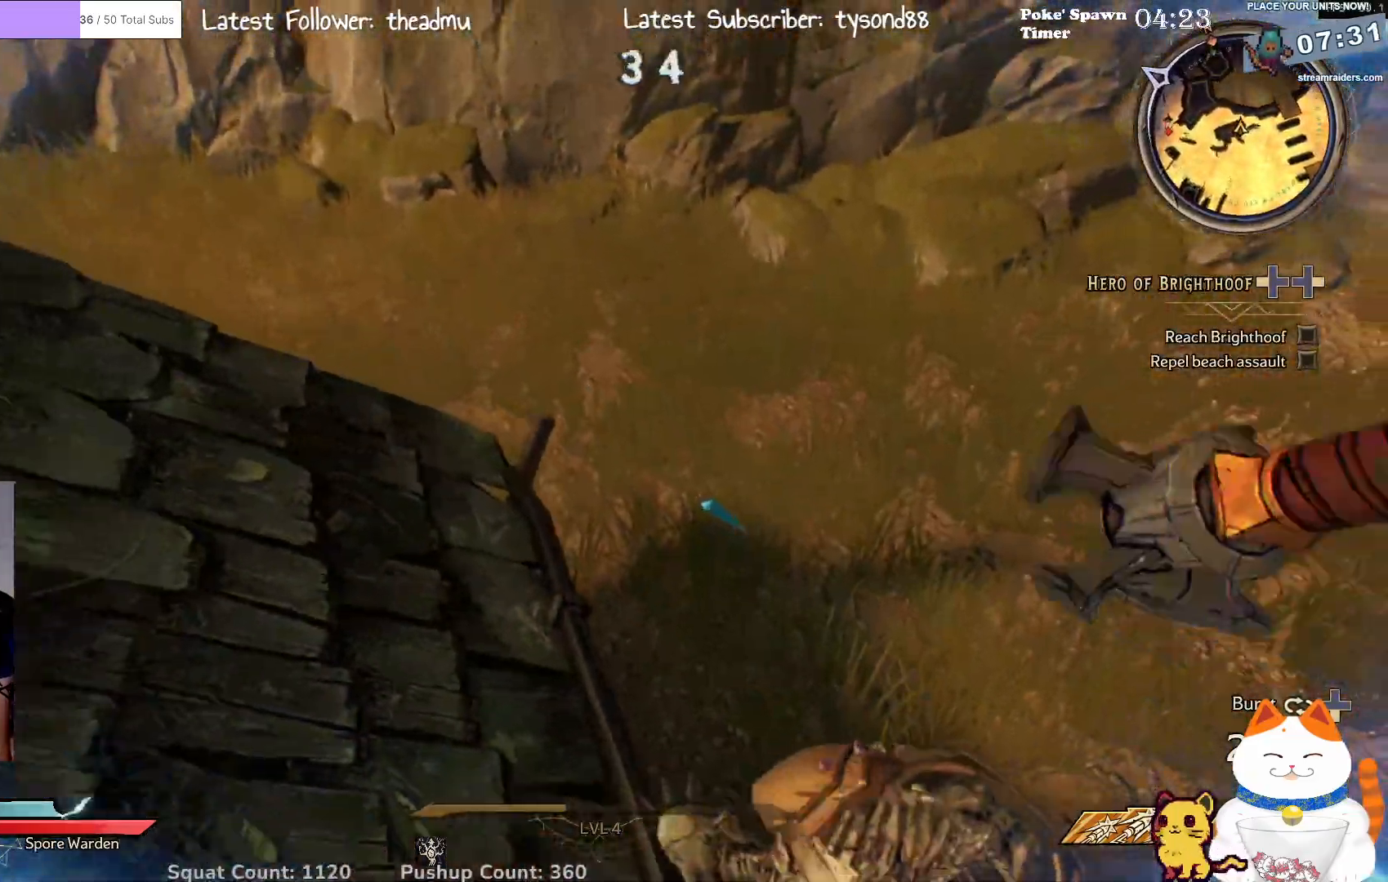
{"buttons": [], "left_stick": "right", "right_stick": "center", "events": [[200, "R3", "down"], [200, "left_stick", "right"], [383, "R3", "up"]]}
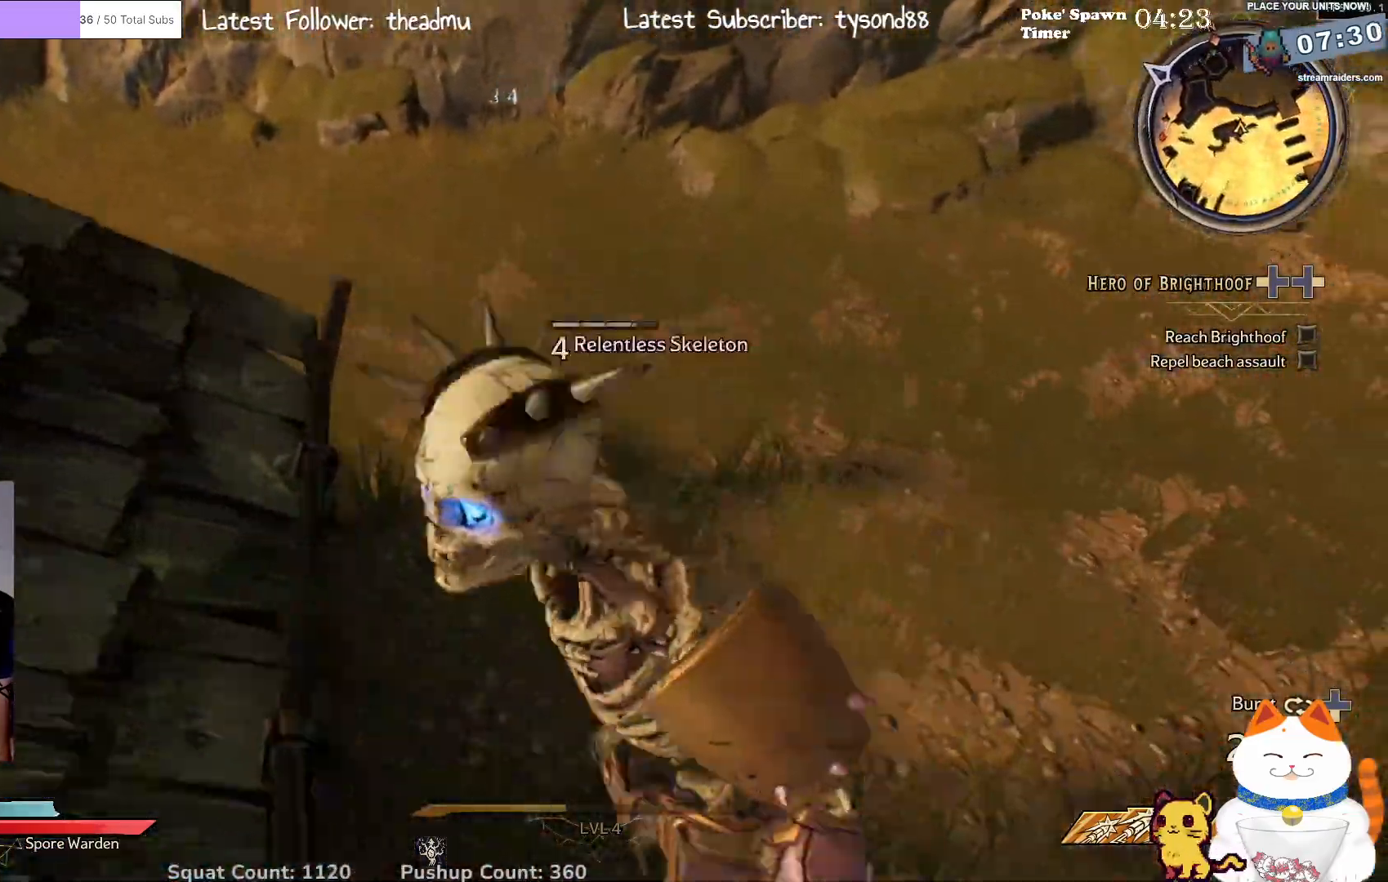
{"buttons": [], "left_stick": "center", "right_stick": "left", "events": [[117, "left_stick", "center"], [150, "R3", "down"], [350, "R3", "up"], [500, "right_stick", "left"]]}
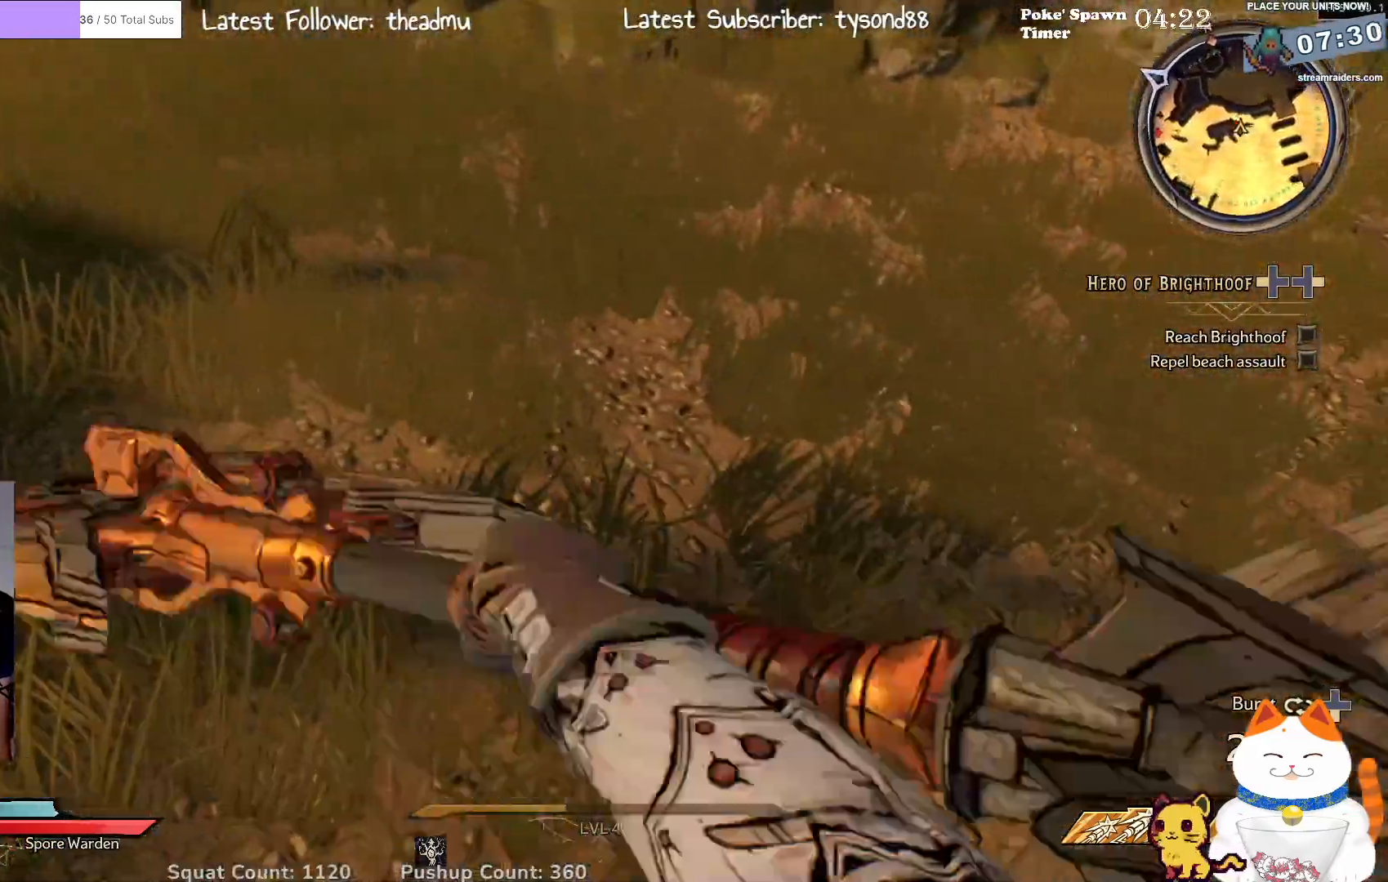
{"buttons": [], "left_stick": "down-right", "right_stick": "up", "events": [[217, "right_stick", "up-left"], [333, "left_stick", "right"], [450, "right_stick", "up"], [467, "left_stick", "down-right"]]}
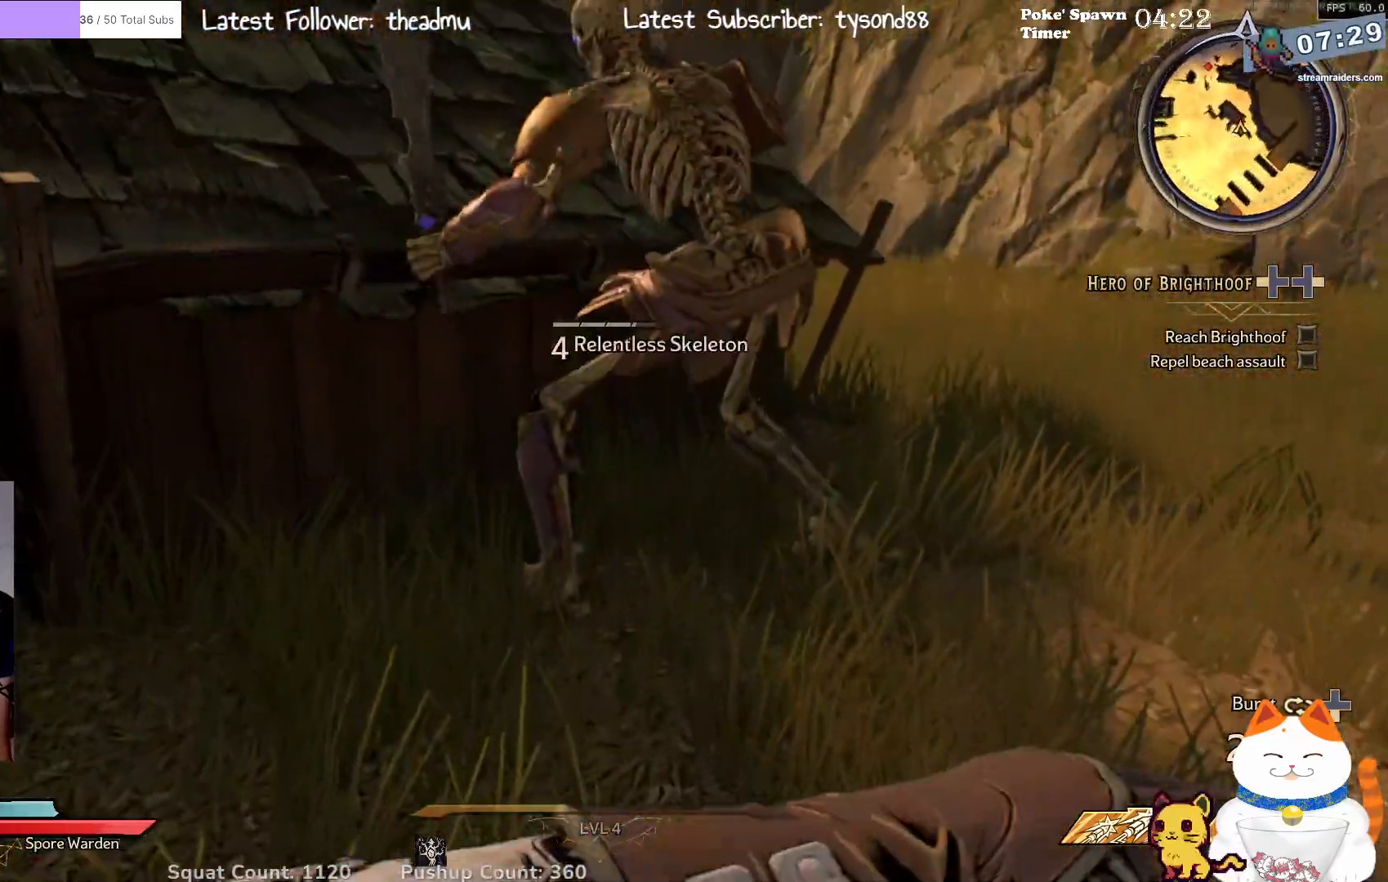
{"buttons": [], "left_stick": "up-right", "right_stick": "center", "events": [[117, "R3", "down"], [150, "right_stick", "up-left"], [200, "left_stick", "center"], [283, "R3", "up"], [283, "left_stick", "up-right"], [450, "right_stick", "center"]]}
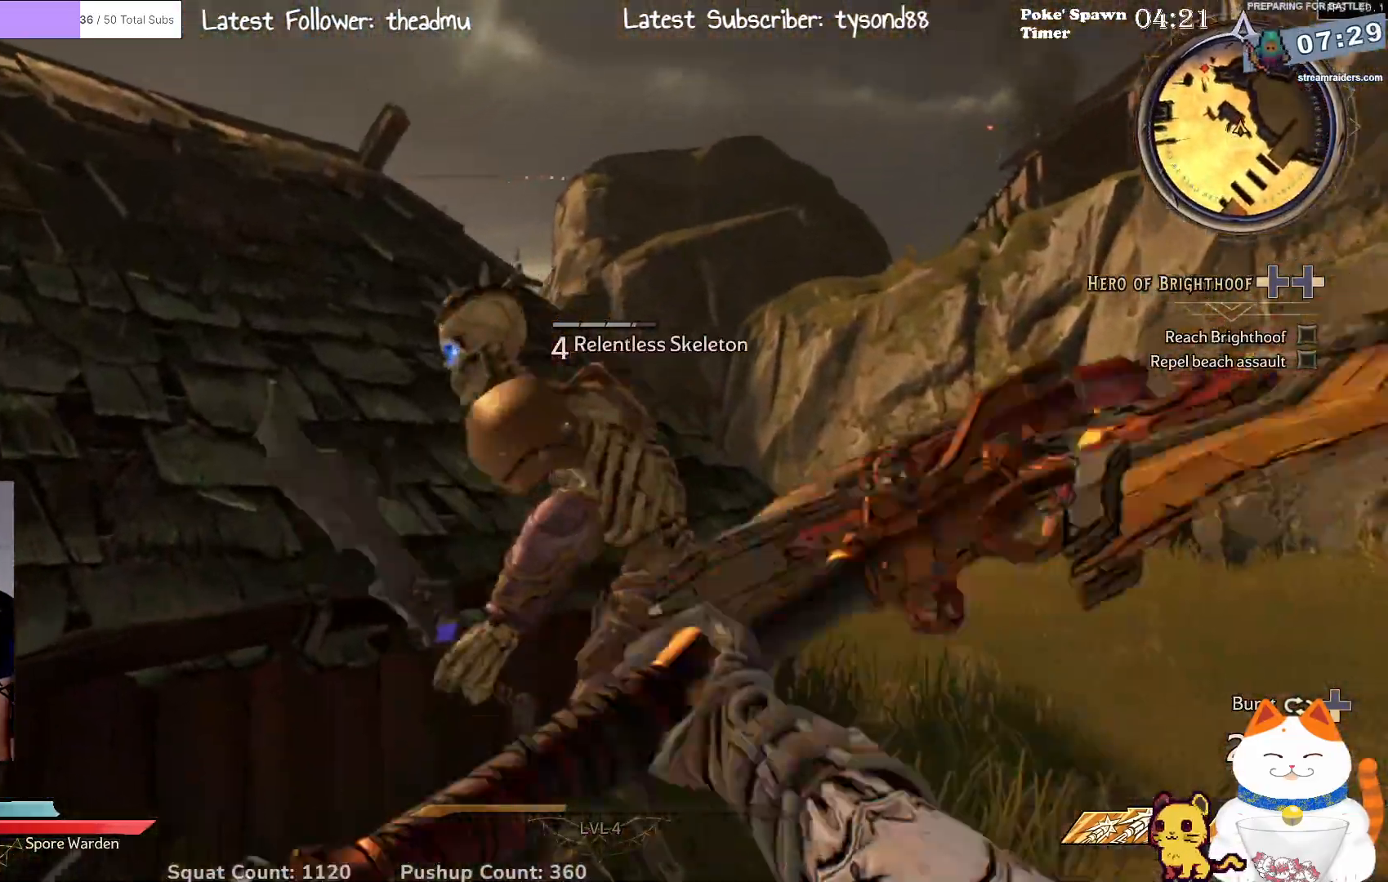
{"buttons": ["R3"], "left_stick": "center", "right_stick": "center", "events": [[17, "left_stick", "center"], [417, "R3", "down"]]}
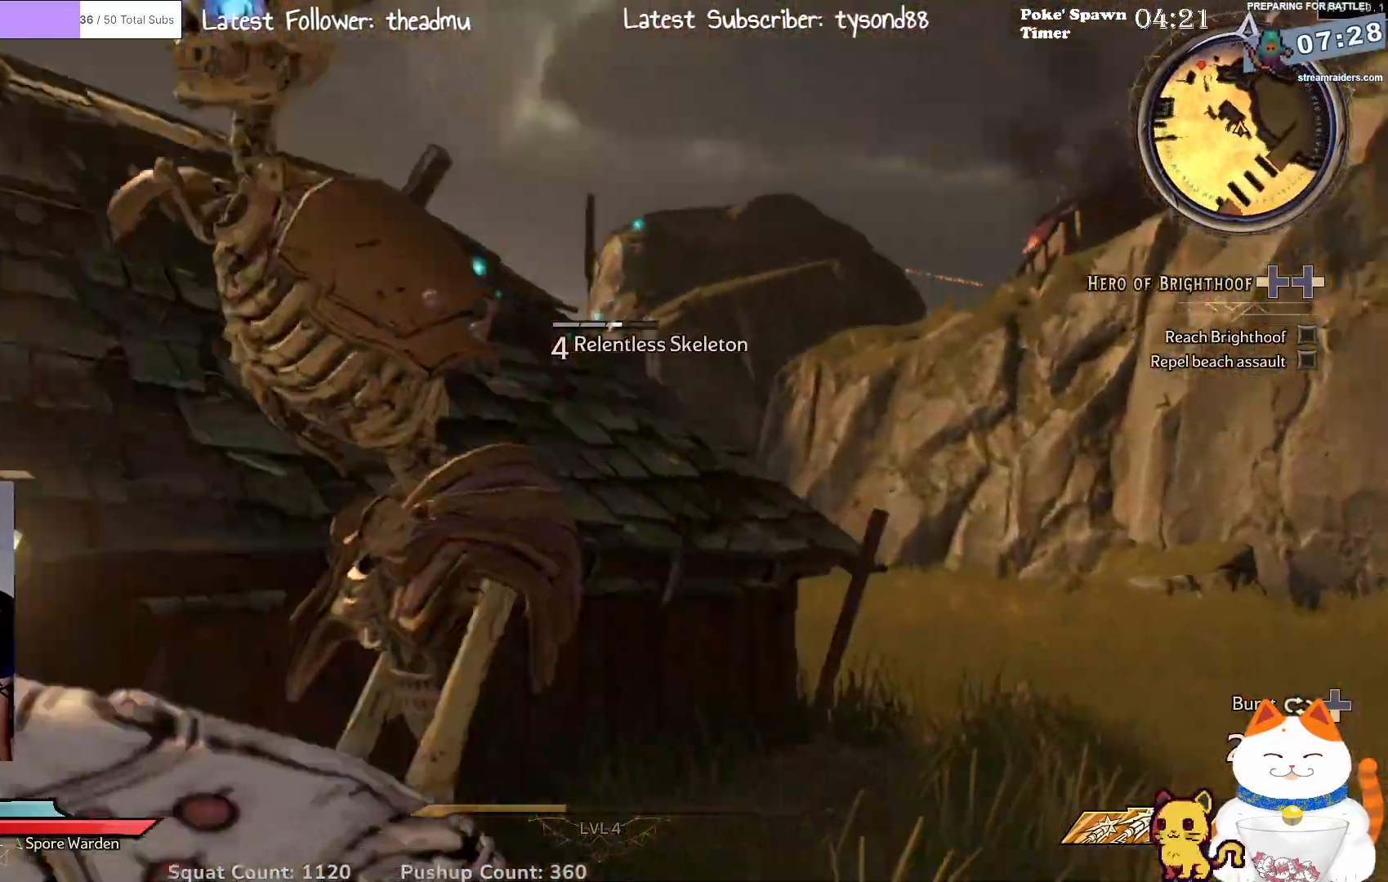
{"buttons": ["R3"], "left_stick": "center", "right_stick": "left", "events": [[50, "right_stick", "left"], [100, "R3", "up"], [167, "right_stick", "up-left"], [417, "R3", "down"], [417, "right_stick", "left"]]}
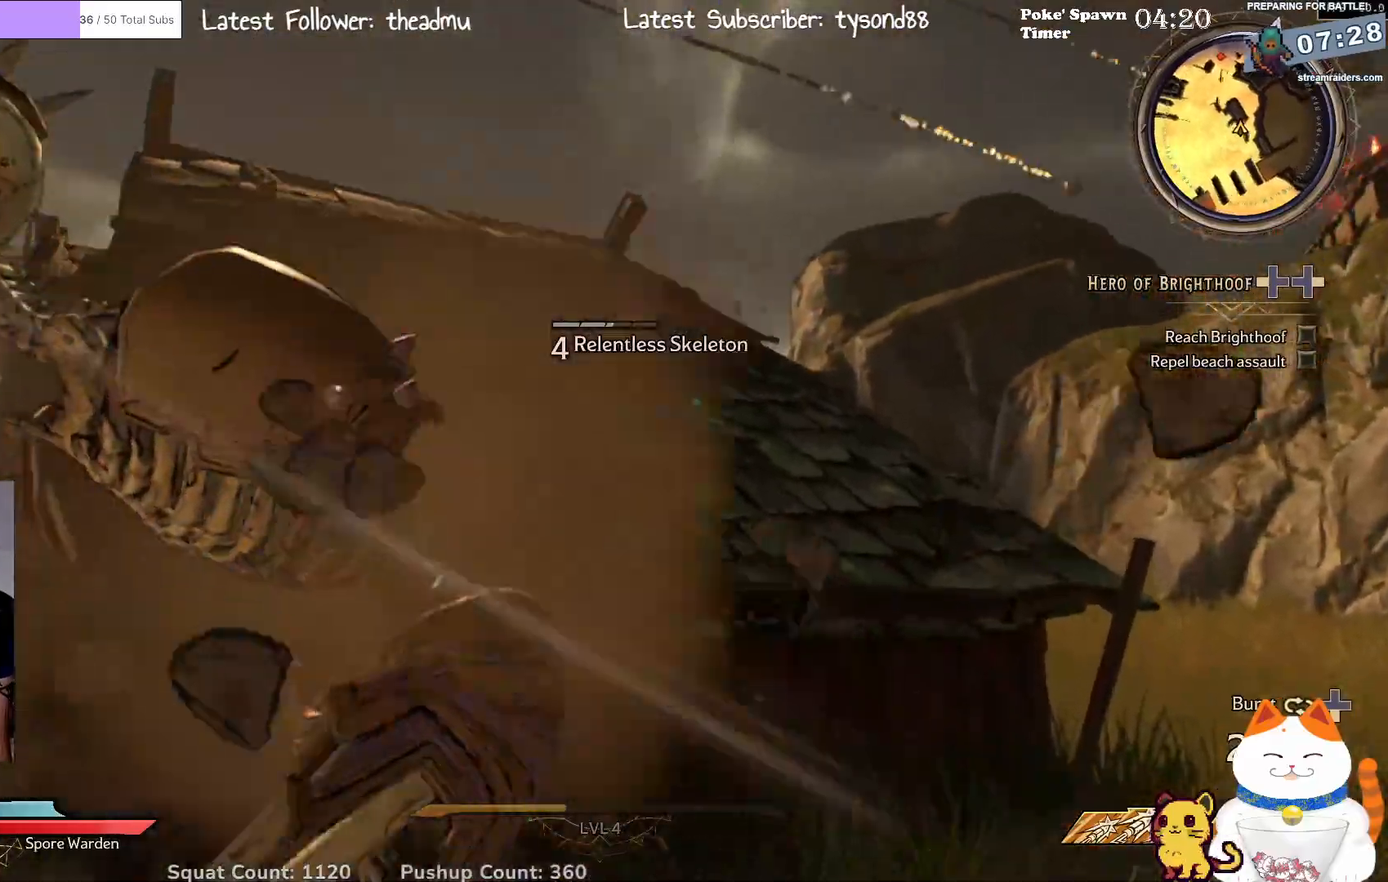
{"buttons": ["R3"], "left_stick": "right", "right_stick": "left", "events": [[150, "R3", "up"], [483, "left_stick", "right"], [500, "R3", "down"]]}
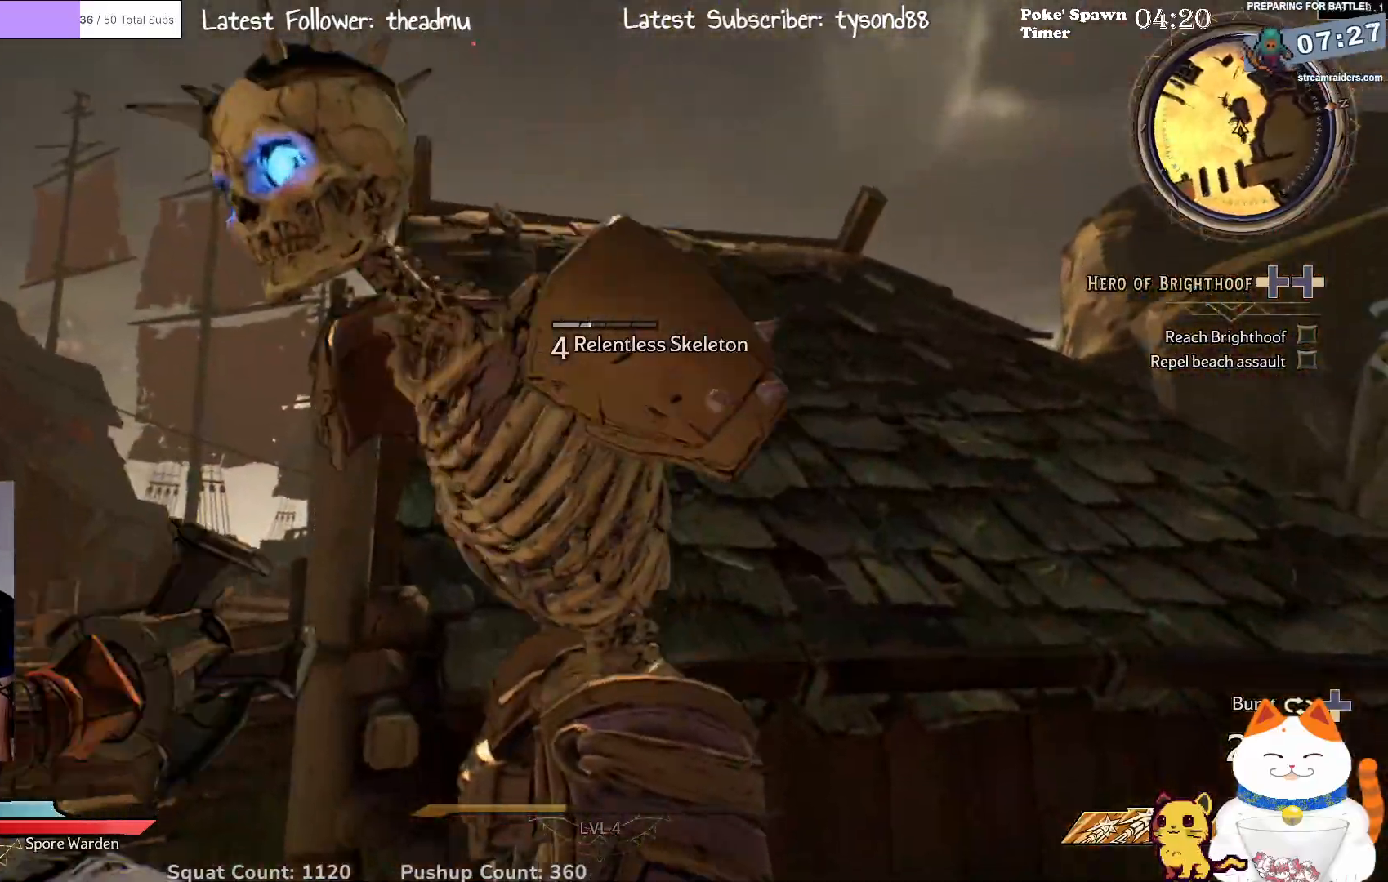
{"buttons": [], "left_stick": "down", "right_stick": "left", "events": [[133, "left_stick", "center"], [183, "R3", "up"], [300, "left_stick", "down"]]}
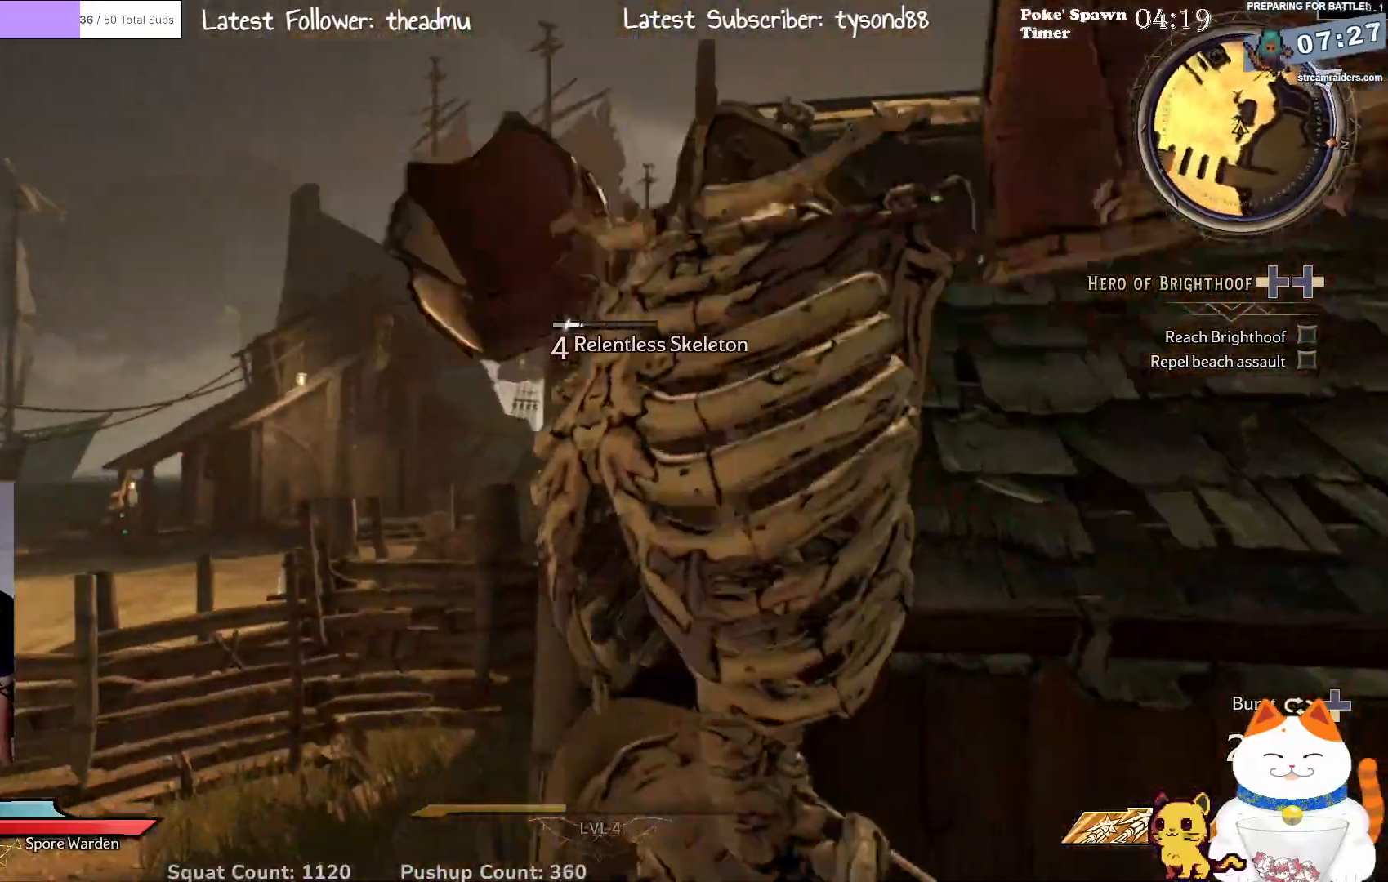
{"buttons": [], "left_stick": "down-right", "right_stick": "down-left", "events": [[17, "right_stick", "down-left"], [83, "left_stick", "down-right"], [133, "R3", "down"], [200, "left_stick", "center"], [333, "R3", "up"], [367, "left_stick", "down-right"]]}
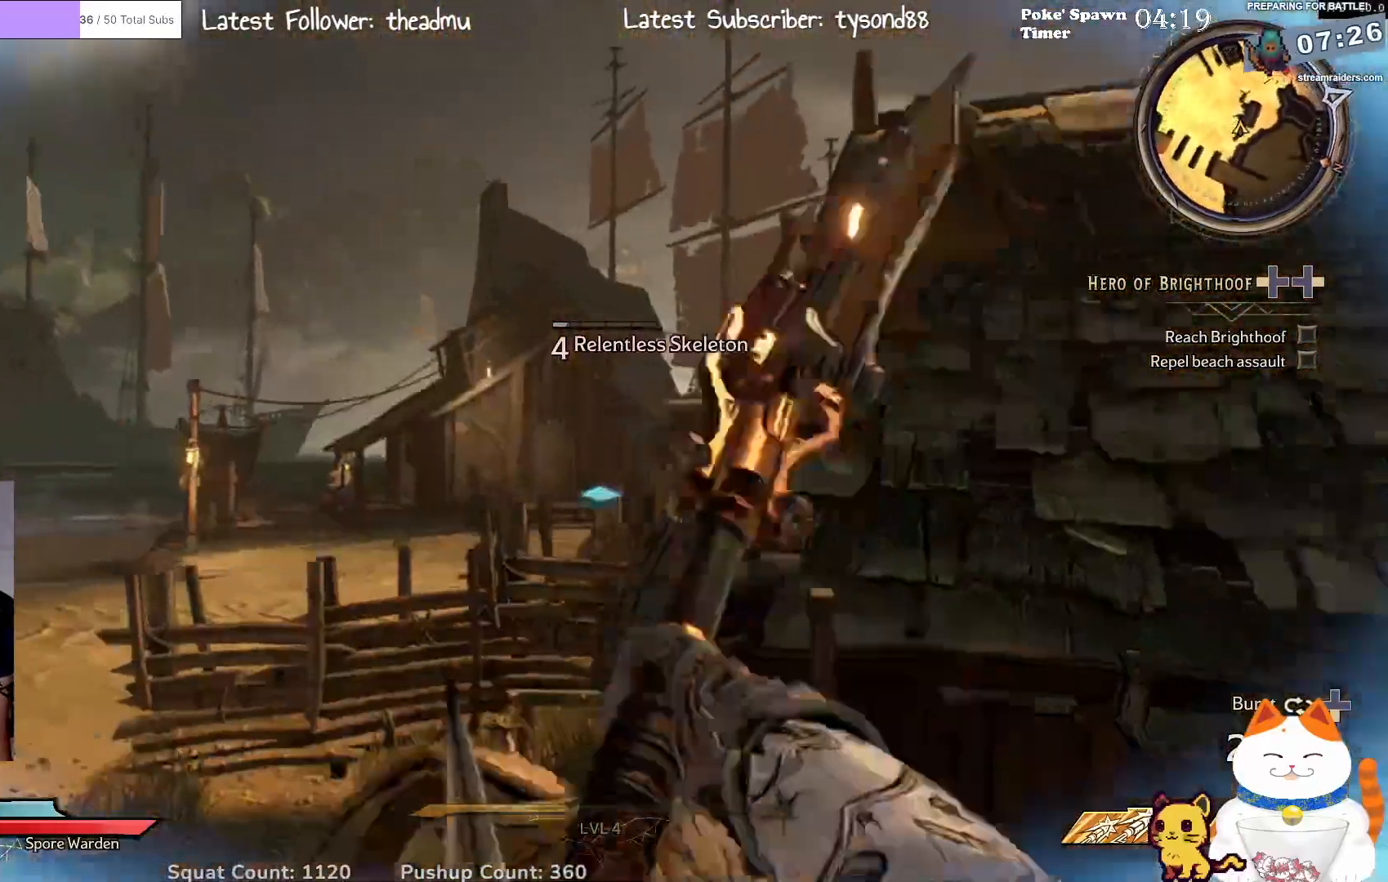
{"buttons": [], "left_stick": "center", "right_stick": "center", "events": [[33, "left_stick", "down"], [33, "right_stick", "left"], [117, "R3", "down"], [167, "right_stick", "down-left"], [300, "R3", "up"], [333, "left_stick", "center"], [350, "right_stick", "left"], [450, "right_stick", "center"]]}
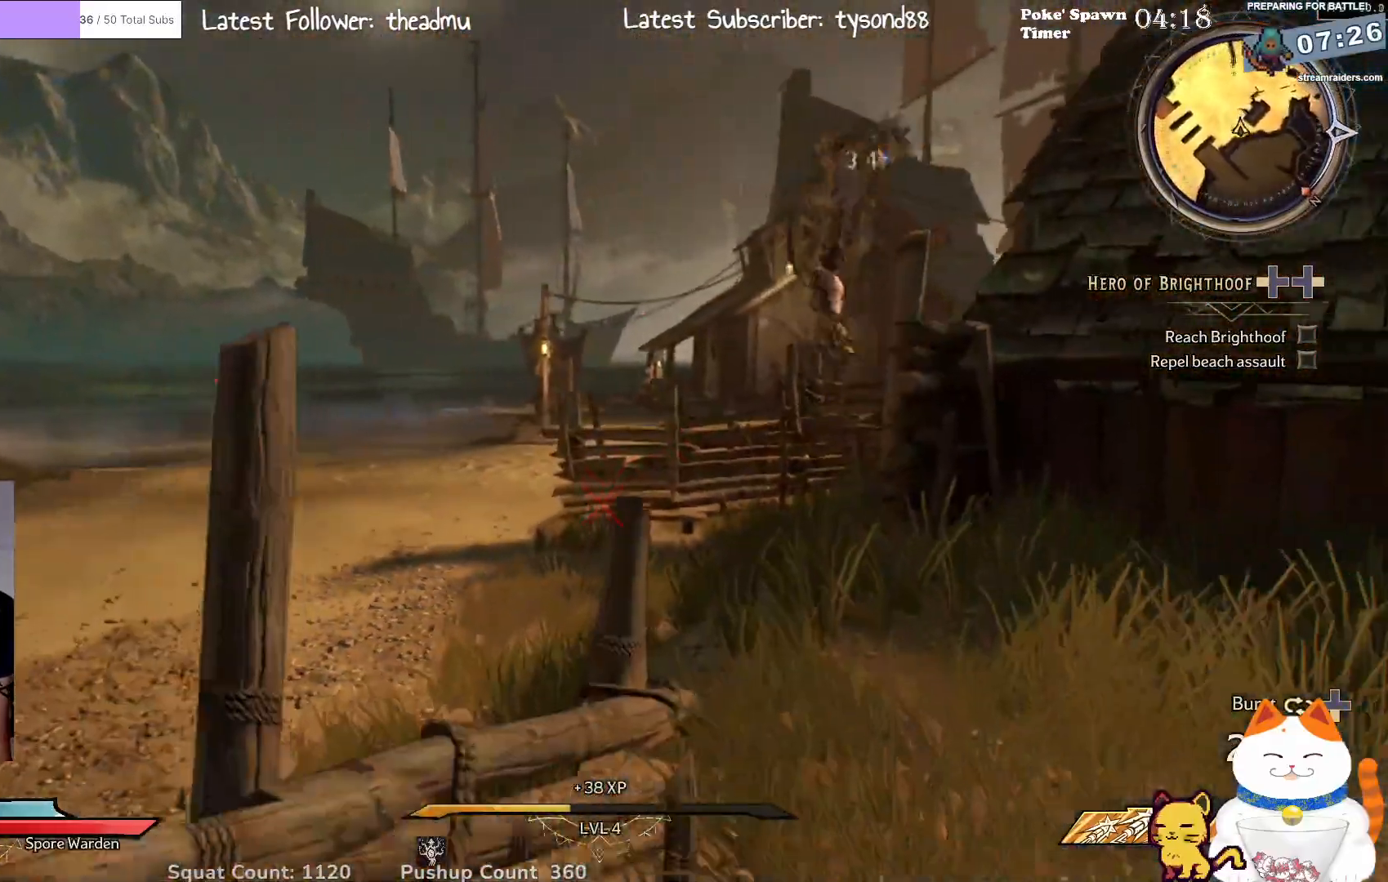
{"buttons": [], "left_stick": "center", "right_stick": "center", "events": [[267, "right_stick", "right"], [500, "right_stick", "center"]]}
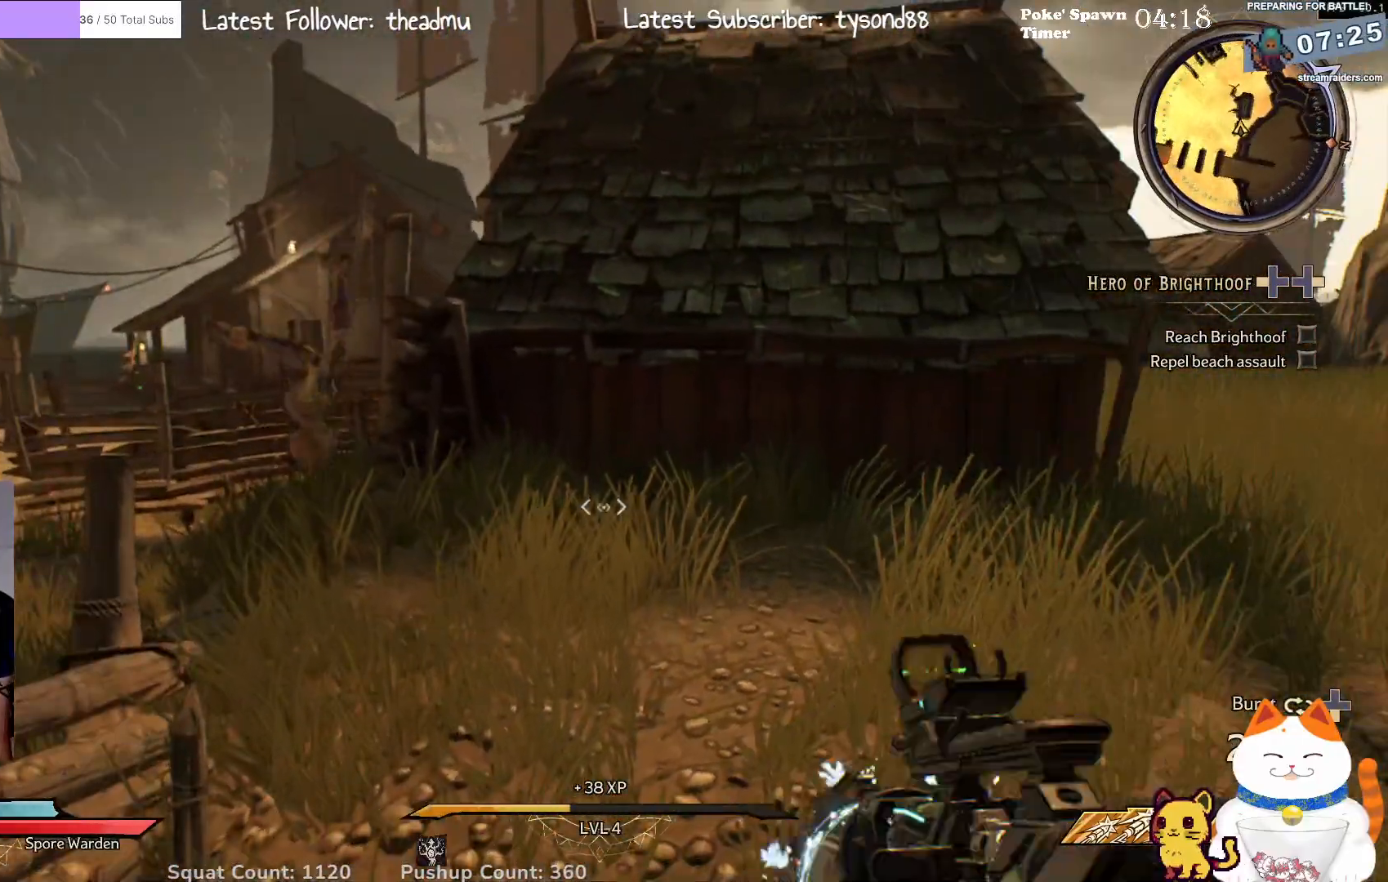
{"buttons": [], "left_stick": "up", "right_stick": "center", "events": [[467, "left_stick", "up"]]}
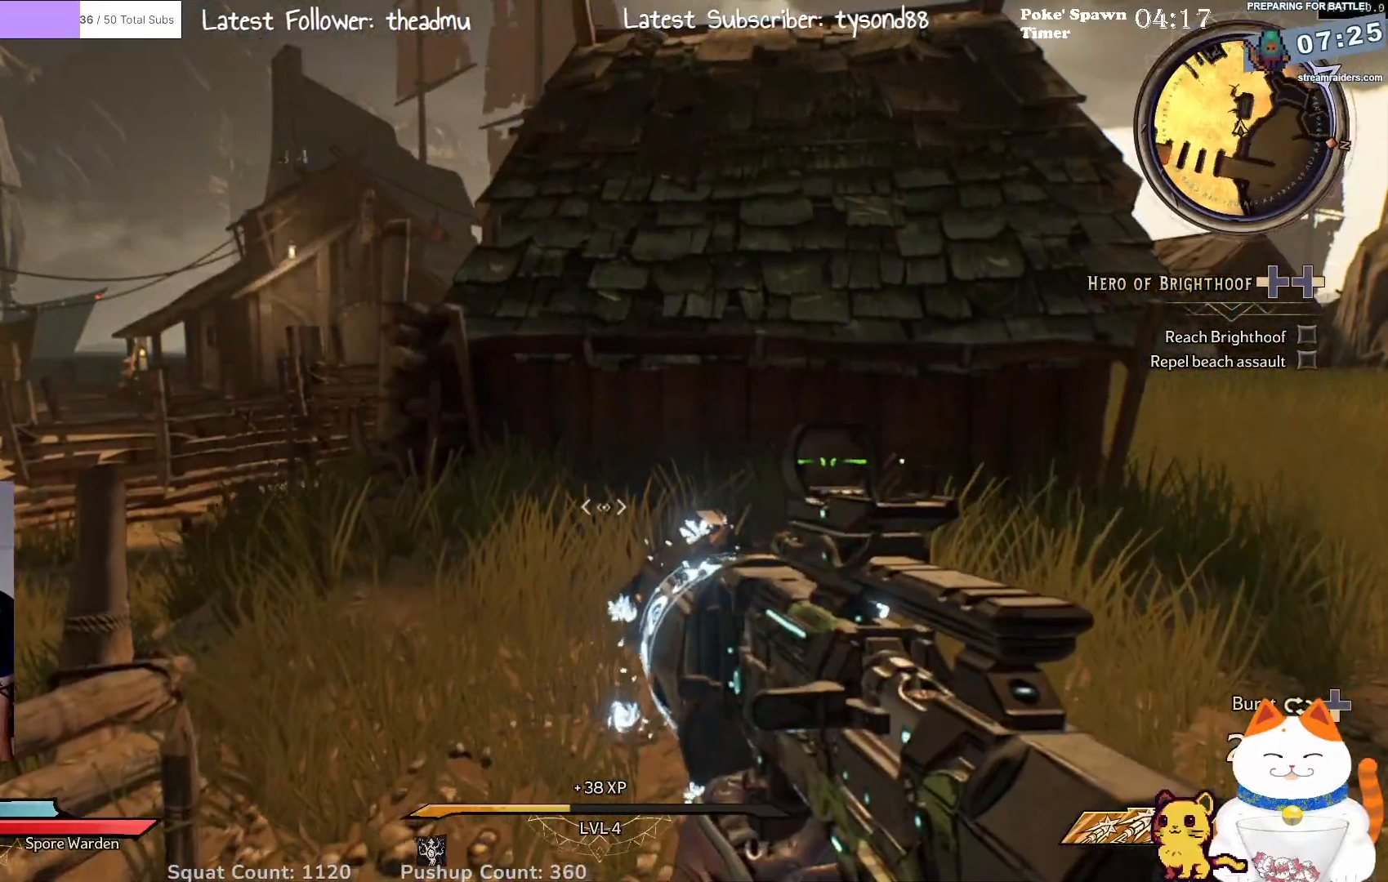
{"buttons": [], "left_stick": "up", "right_stick": "center", "events": [[333, "A", "down"], [417, "A", "up"]]}
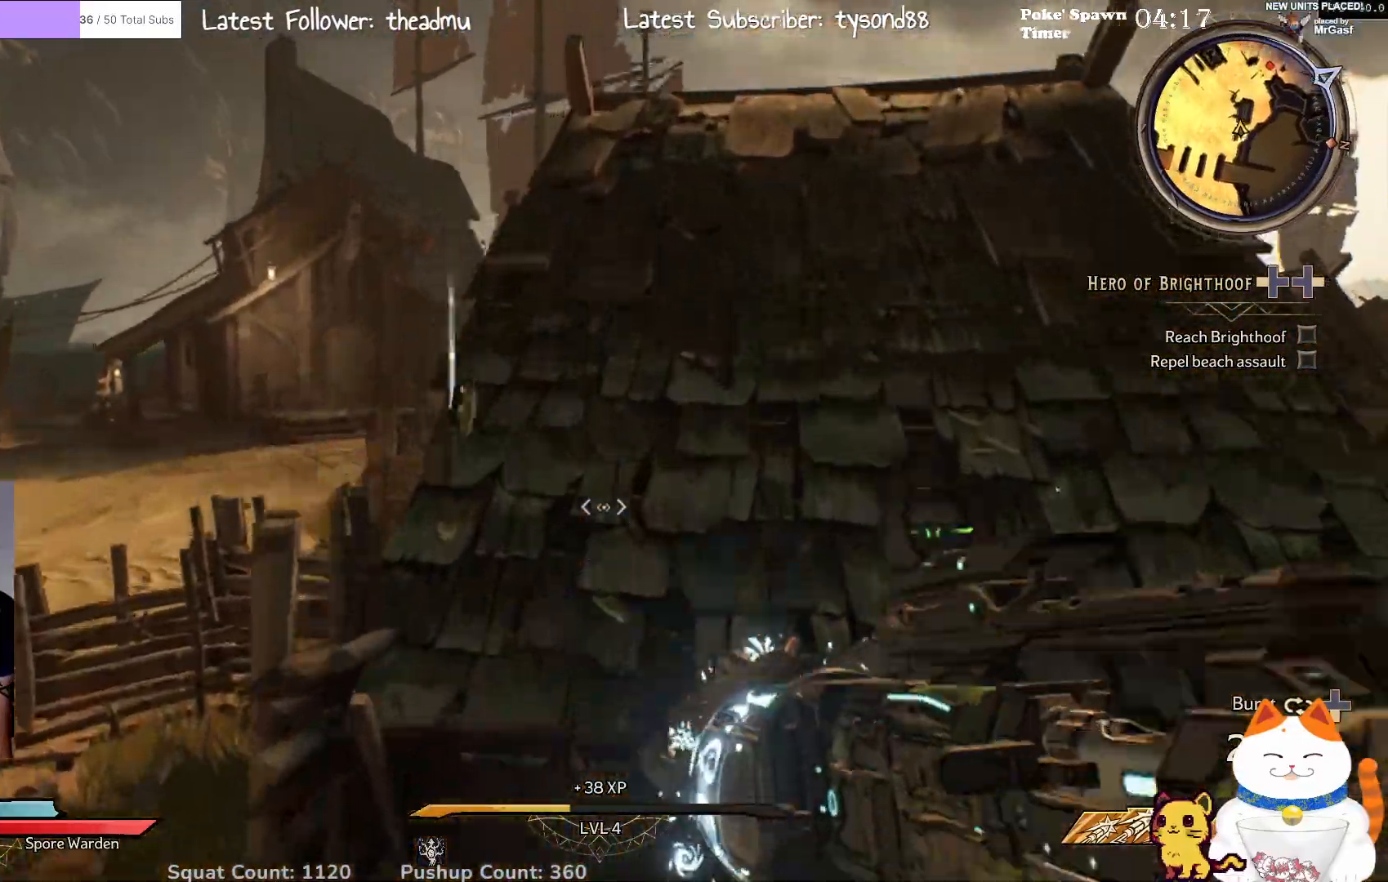
{"buttons": [], "left_stick": "up", "right_stick": "center", "events": [[233, "right_stick", "right"], [500, "right_stick", "center"]]}
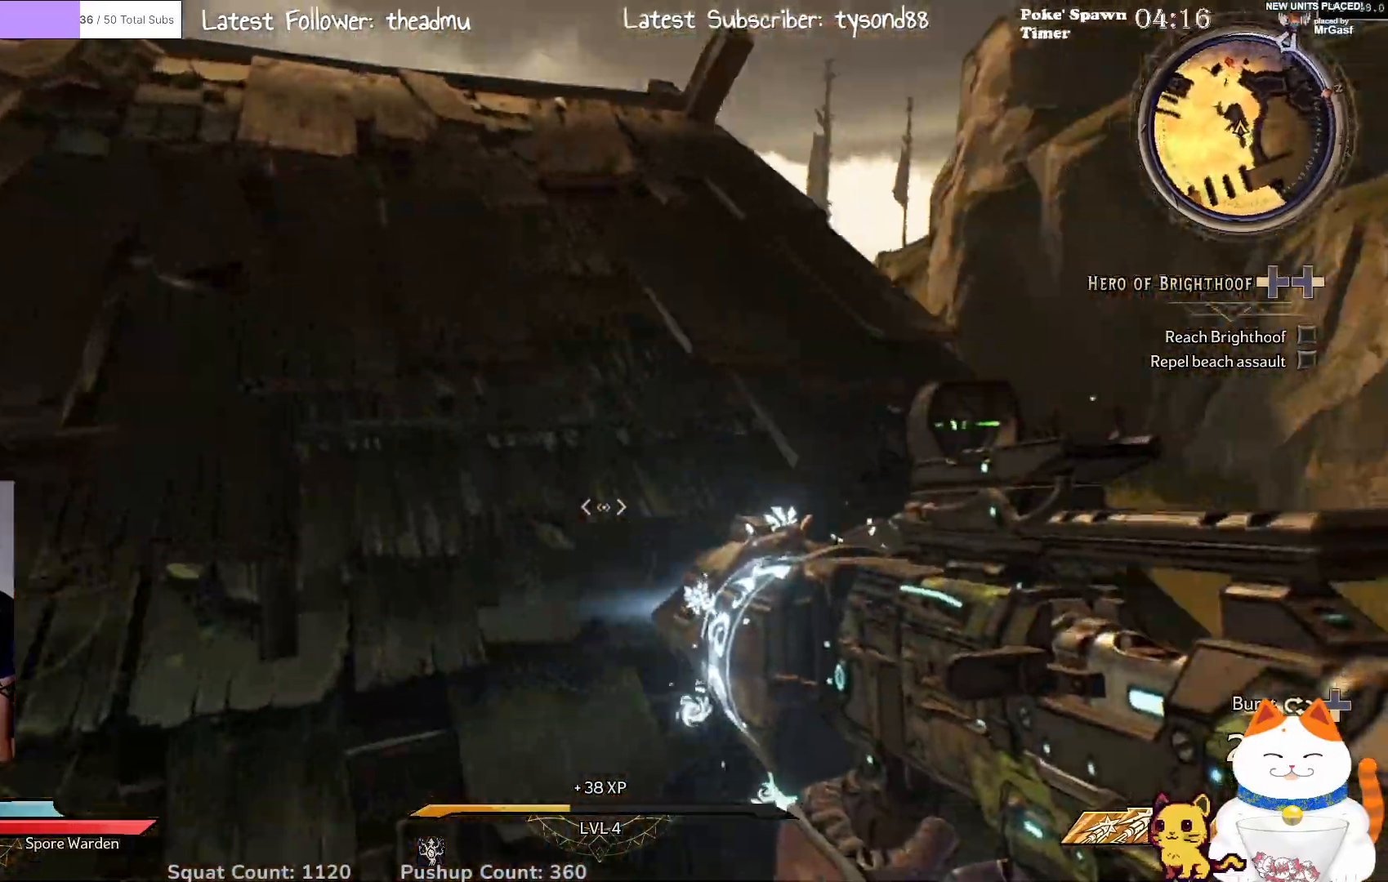
{"buttons": [], "left_stick": "up", "right_stick": "center", "events": [[100, "left_stick", "up-left"], [467, "left_stick", "up"]]}
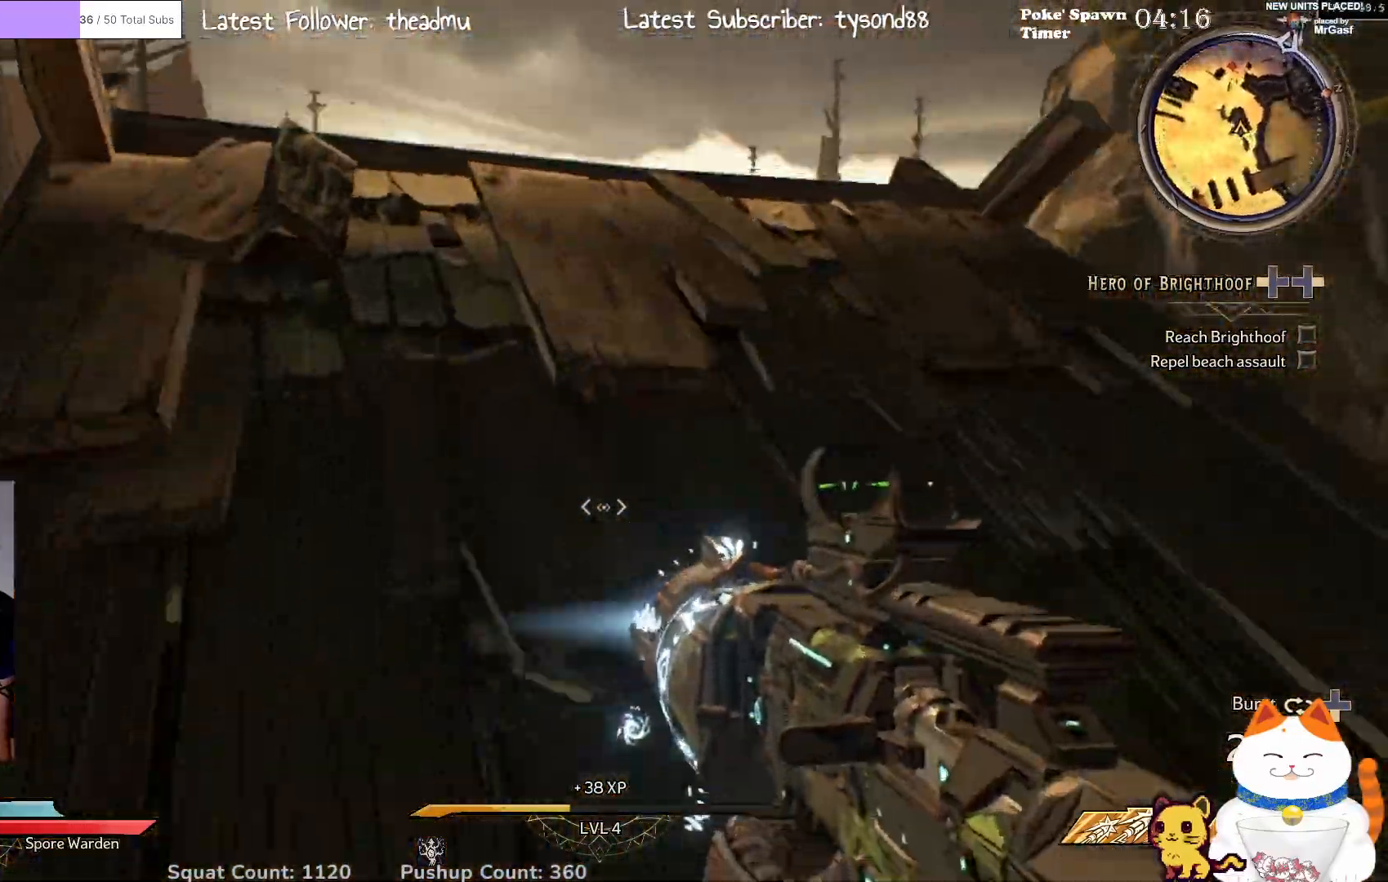
{"buttons": [], "left_stick": "center", "right_stick": "center", "events": [[417, "left_stick", "center"]]}
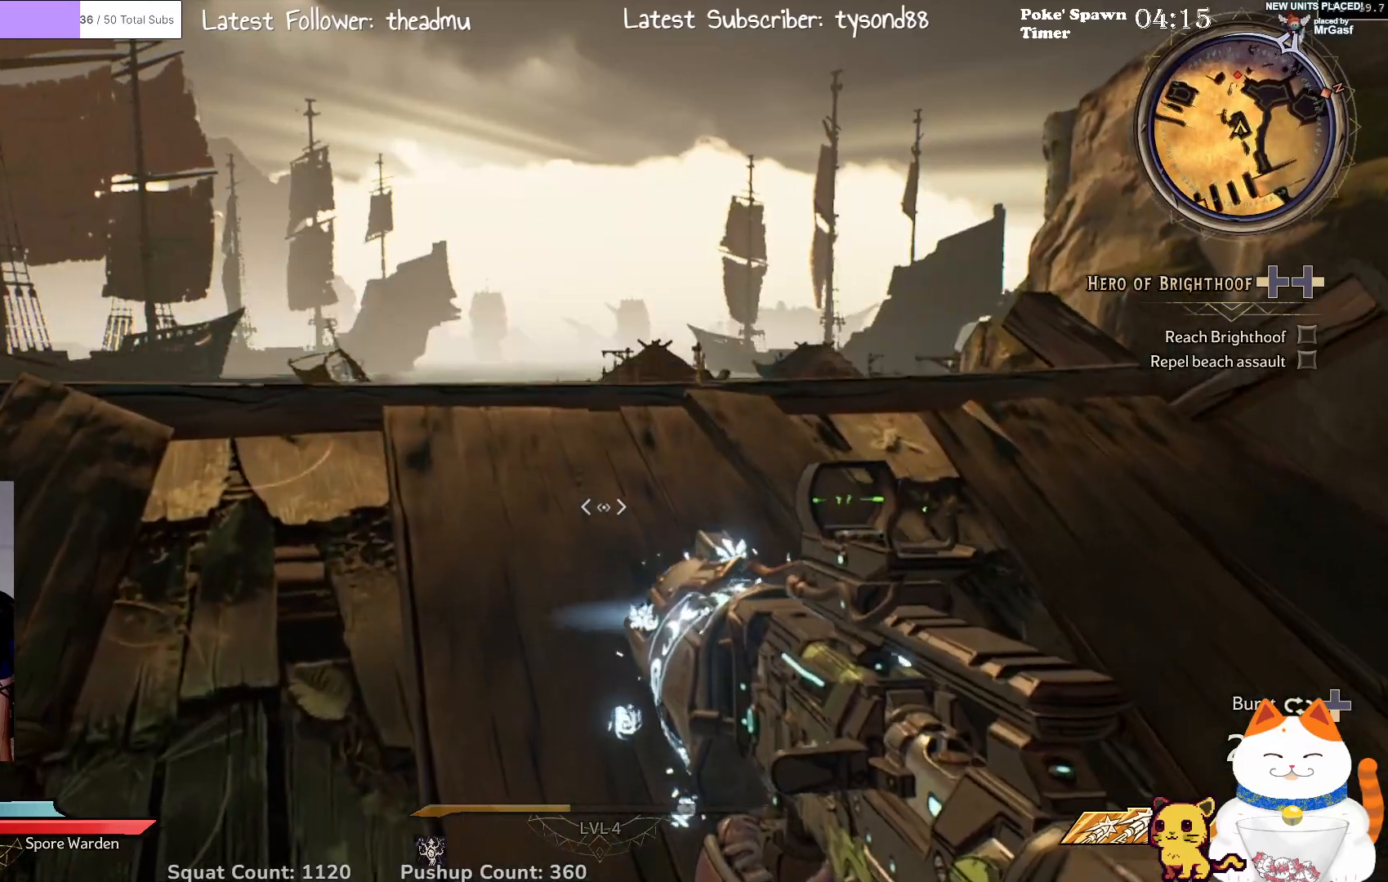
{"buttons": ["L2"], "left_stick": "up", "right_stick": "down", "events": [[83, "L2", "down"], [383, "left_stick", "up"], [383, "right_stick", "down"]]}
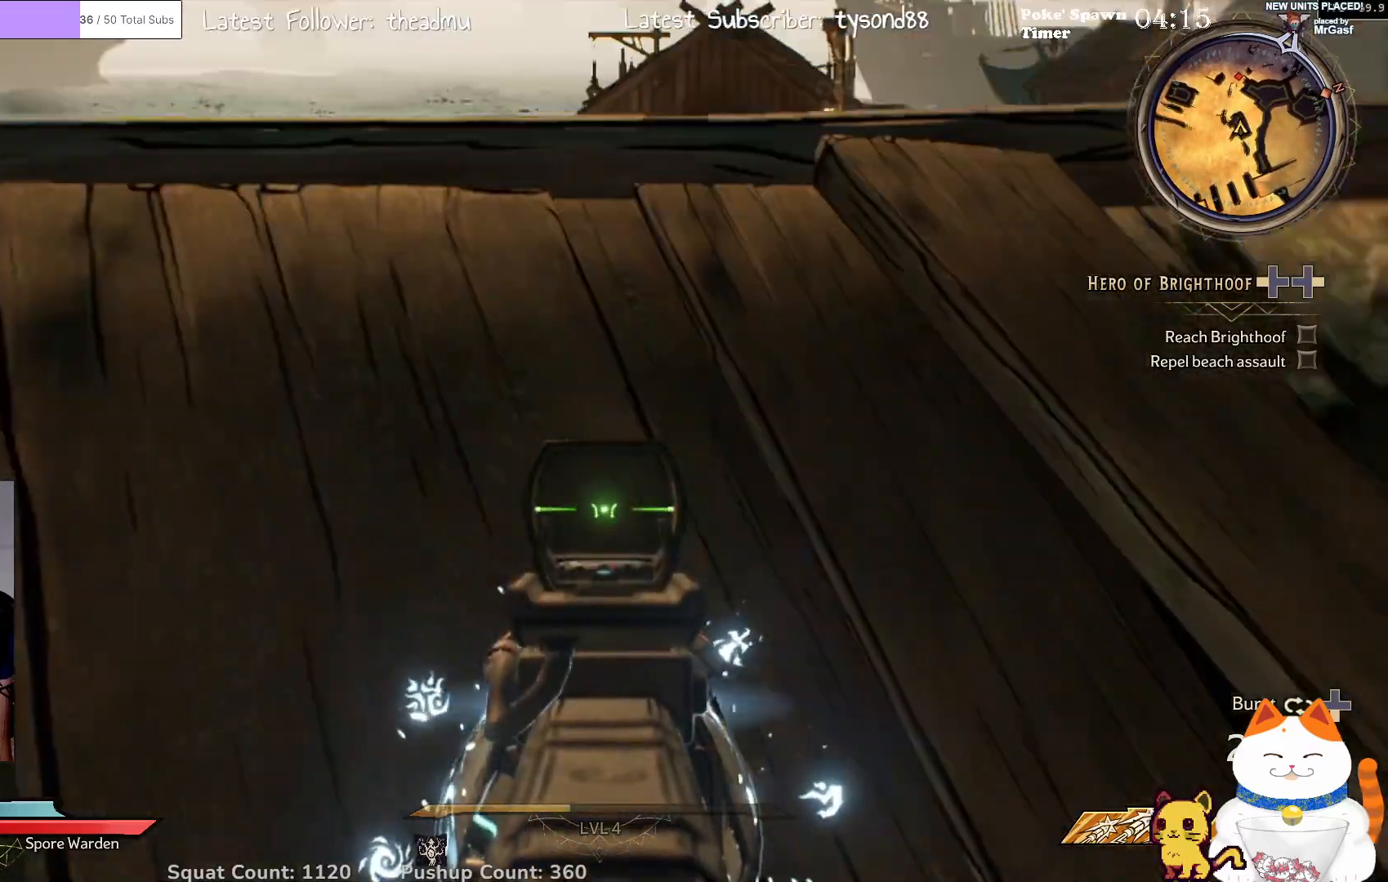
{"buttons": ["L2"], "left_stick": "center", "right_stick": "left", "events": [[17, "right_stick", "center"], [300, "left_stick", "center"], [483, "right_stick", "left"]]}
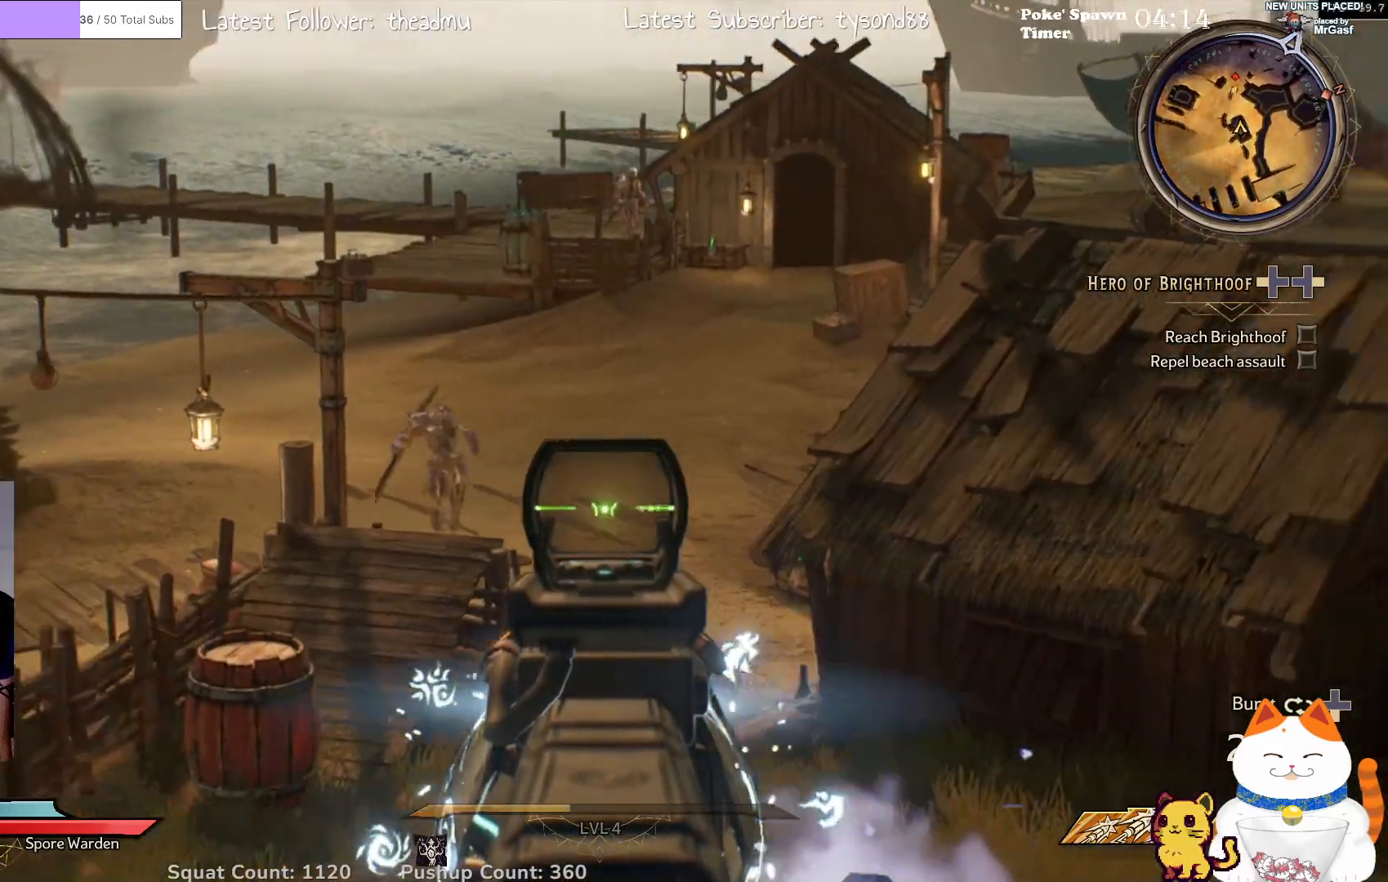
{"buttons": ["L2"], "left_stick": "center", "right_stick": "center", "events": [[167, "right_stick", "center"], [300, "right_stick", "right"], [450, "right_stick", "center"]]}
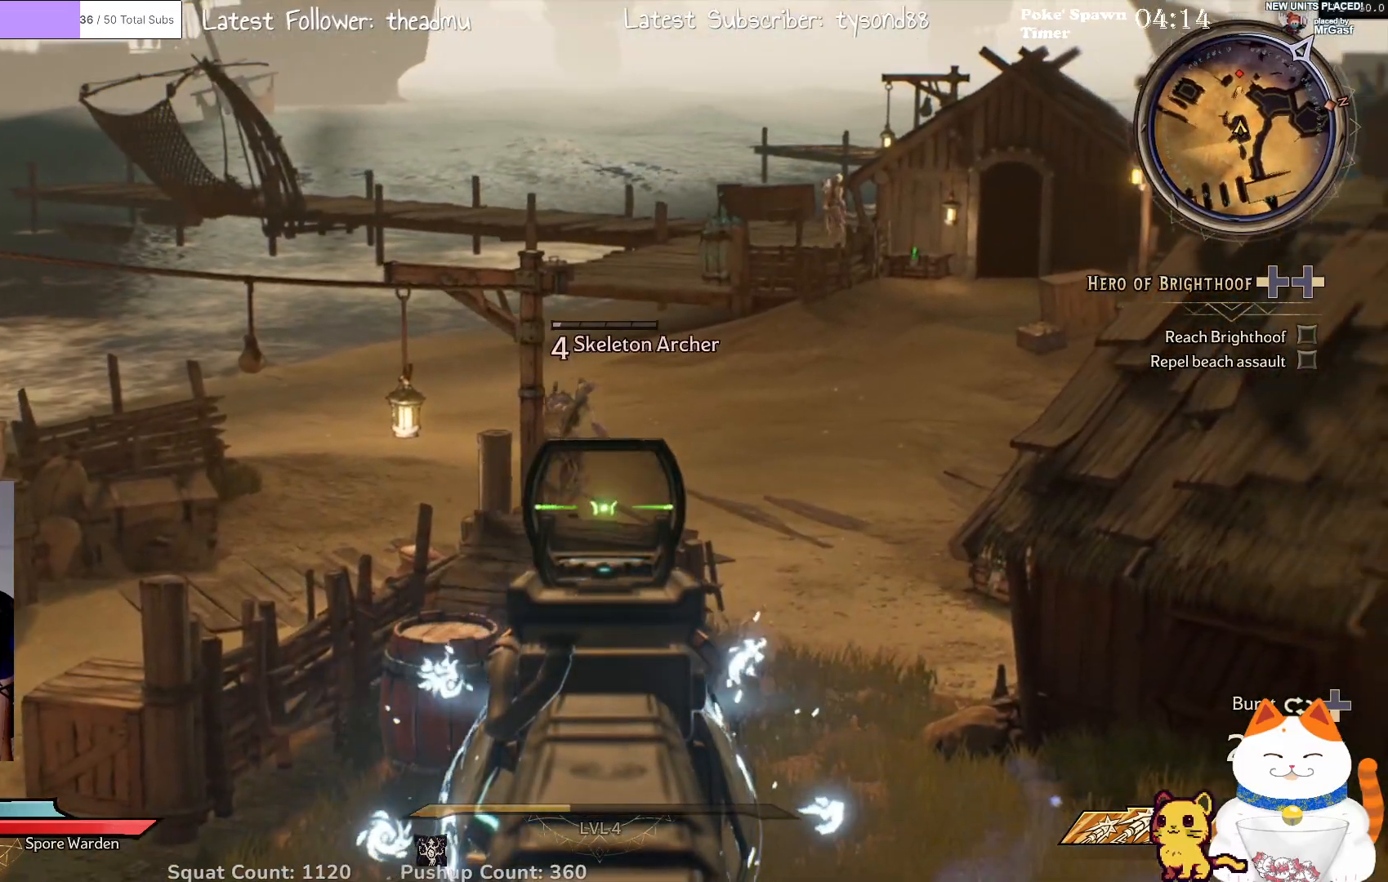
{"buttons": ["L2"], "left_stick": "center", "right_stick": "right", "events": [[67, "right_stick", "left"], [217, "right_stick", "center"], [400, "right_stick", "right"]]}
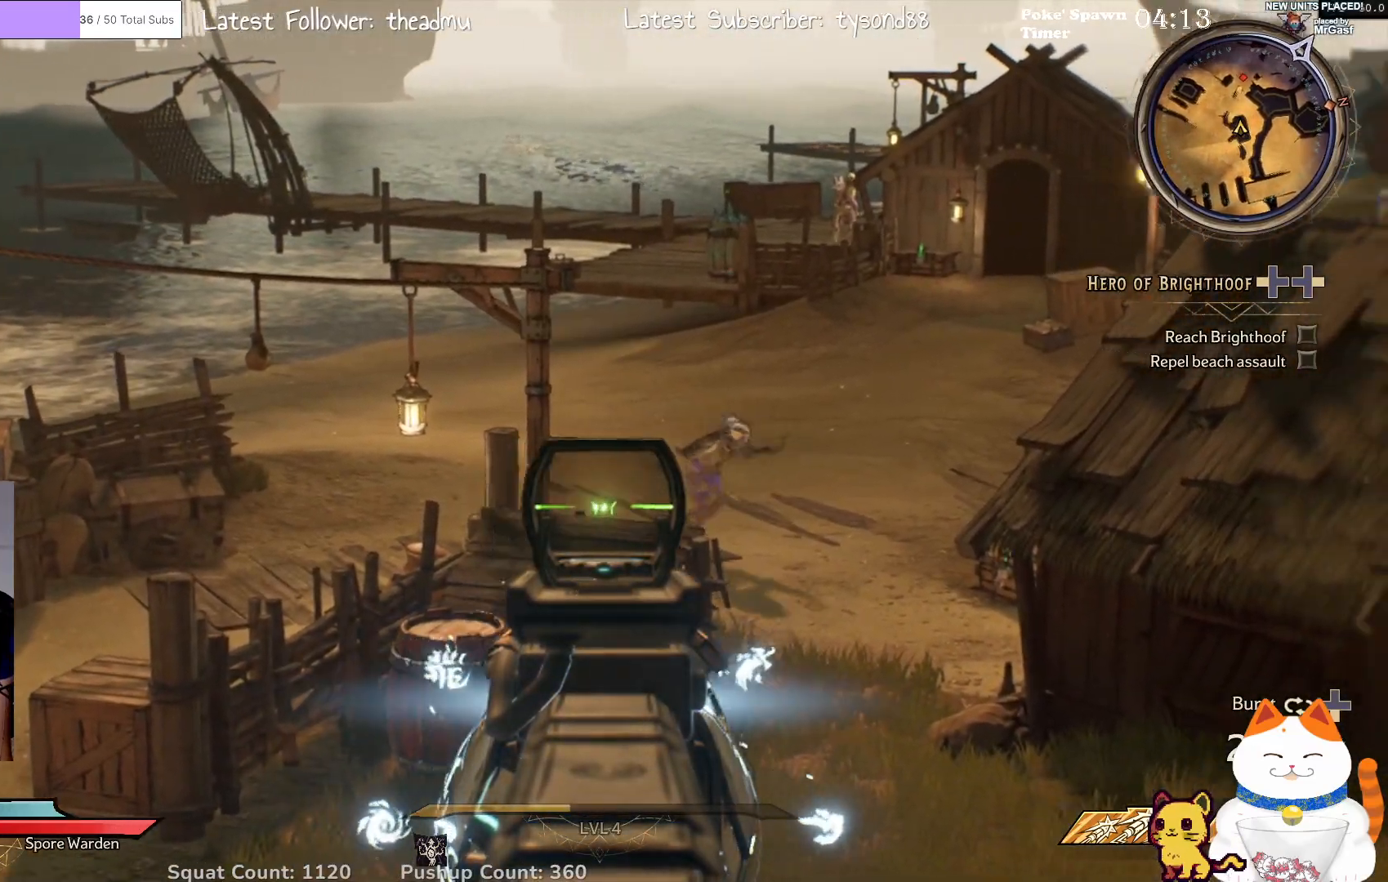
{"buttons": ["L2", "R2"], "left_stick": "center", "right_stick": "center", "events": [[250, "right_stick", "center"], [433, "R2", "down"]]}
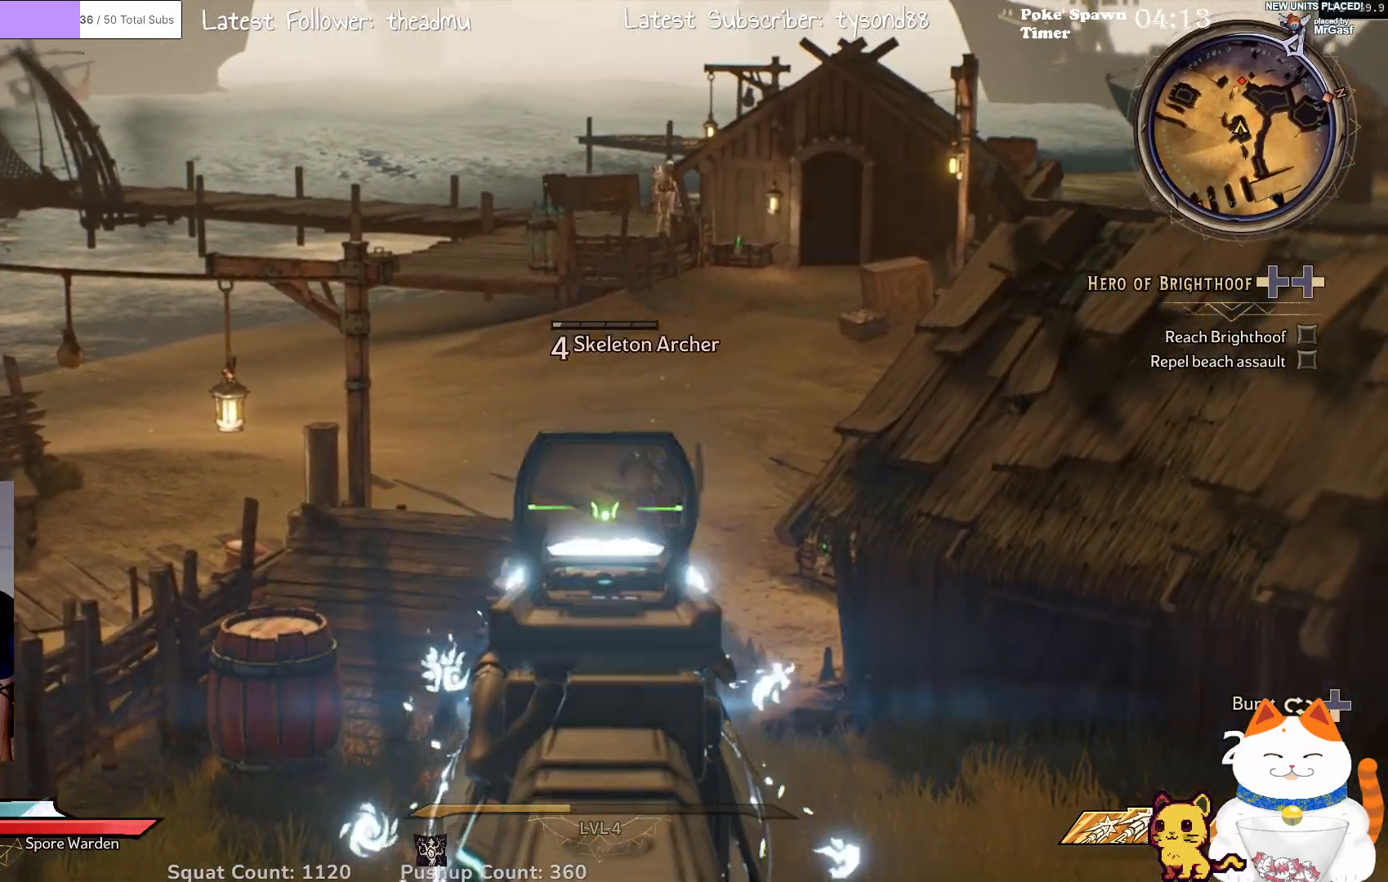
{"buttons": ["L2"], "left_stick": "center", "right_stick": "center", "events": [[33, "R2", "up"], [183, "right_stick", "down-right"], [317, "right_stick", "center"]]}
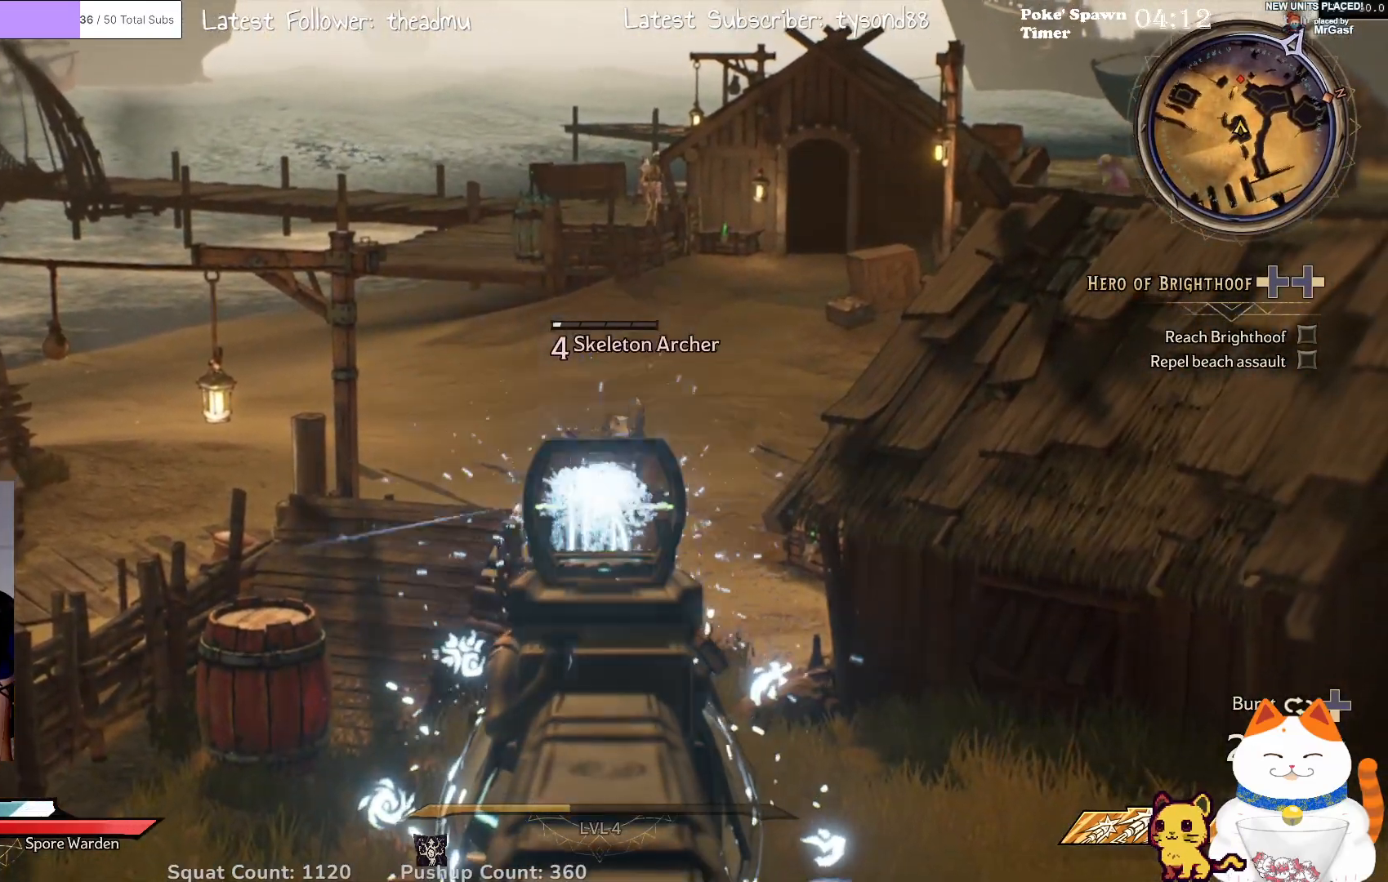
{"buttons": ["L2"], "left_stick": "center", "right_stick": "center", "events": [[100, "right_stick", "left"], [167, "left_stick", "left"], [233, "left_stick", "down-left"], [300, "right_stick", "down-left"], [400, "right_stick", "center"], [433, "left_stick", "center"]]}
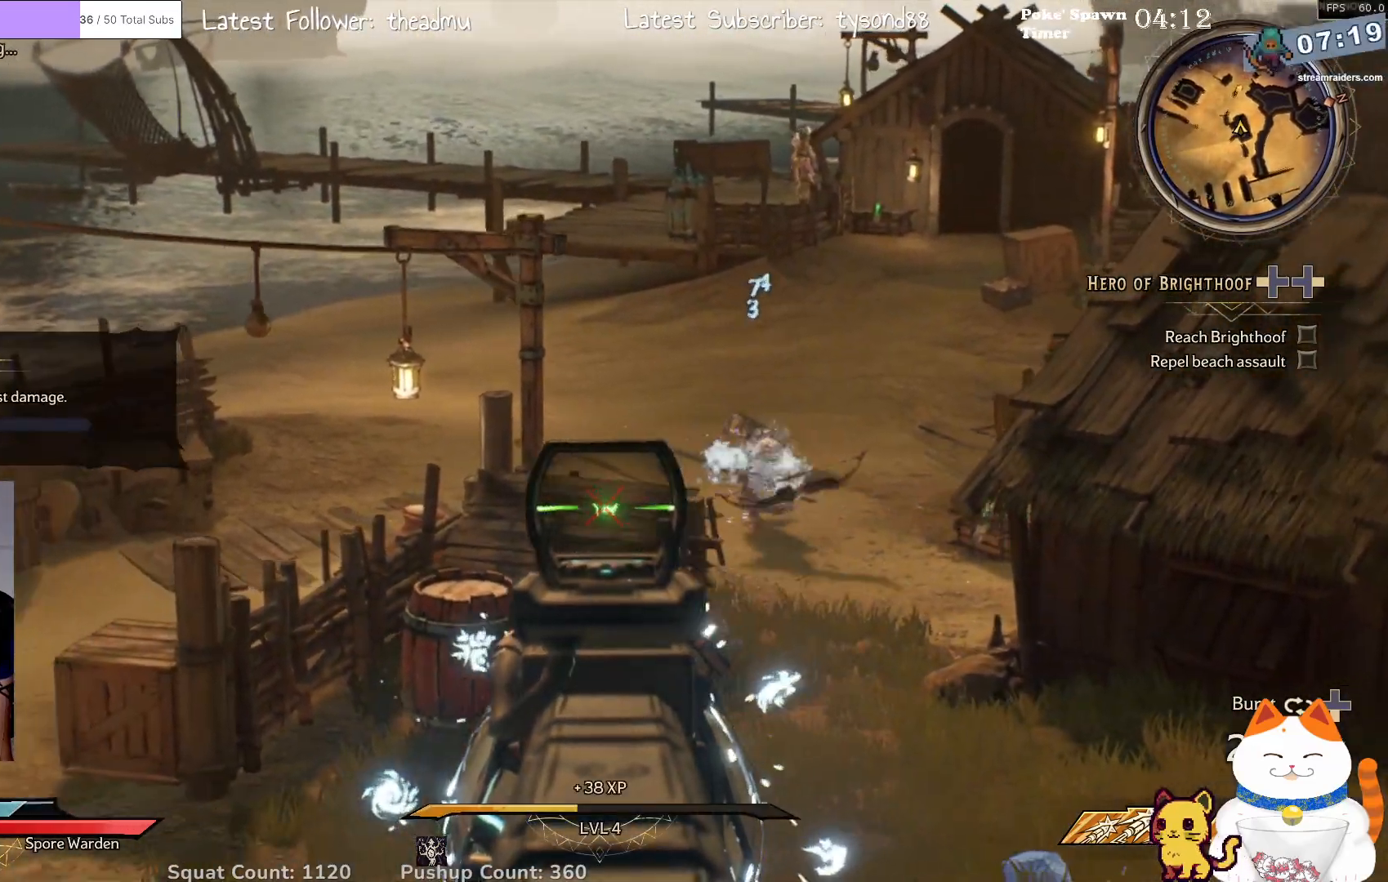
{"buttons": ["L2"], "left_stick": "center", "right_stick": "up", "events": [[33, "left_stick", "down"], [50, "right_stick", "down"], [183, "left_stick", "center"], [183, "right_stick", "down-left"], [283, "right_stick", "center"], [467, "right_stick", "up"]]}
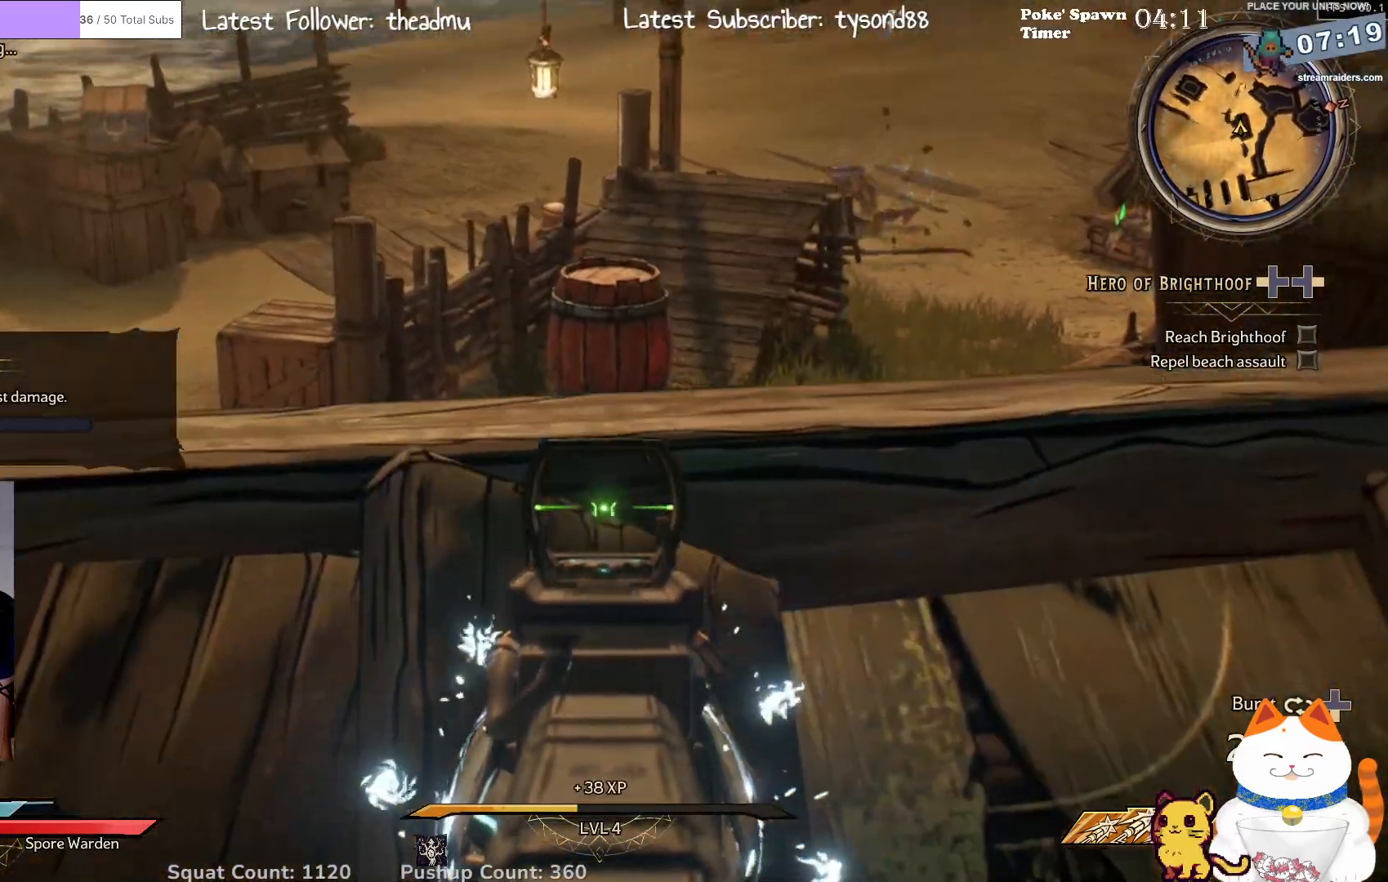
{"buttons": ["L2"], "left_stick": "up", "right_stick": "center", "events": [[117, "right_stick", "center"], [333, "left_stick", "up"]]}
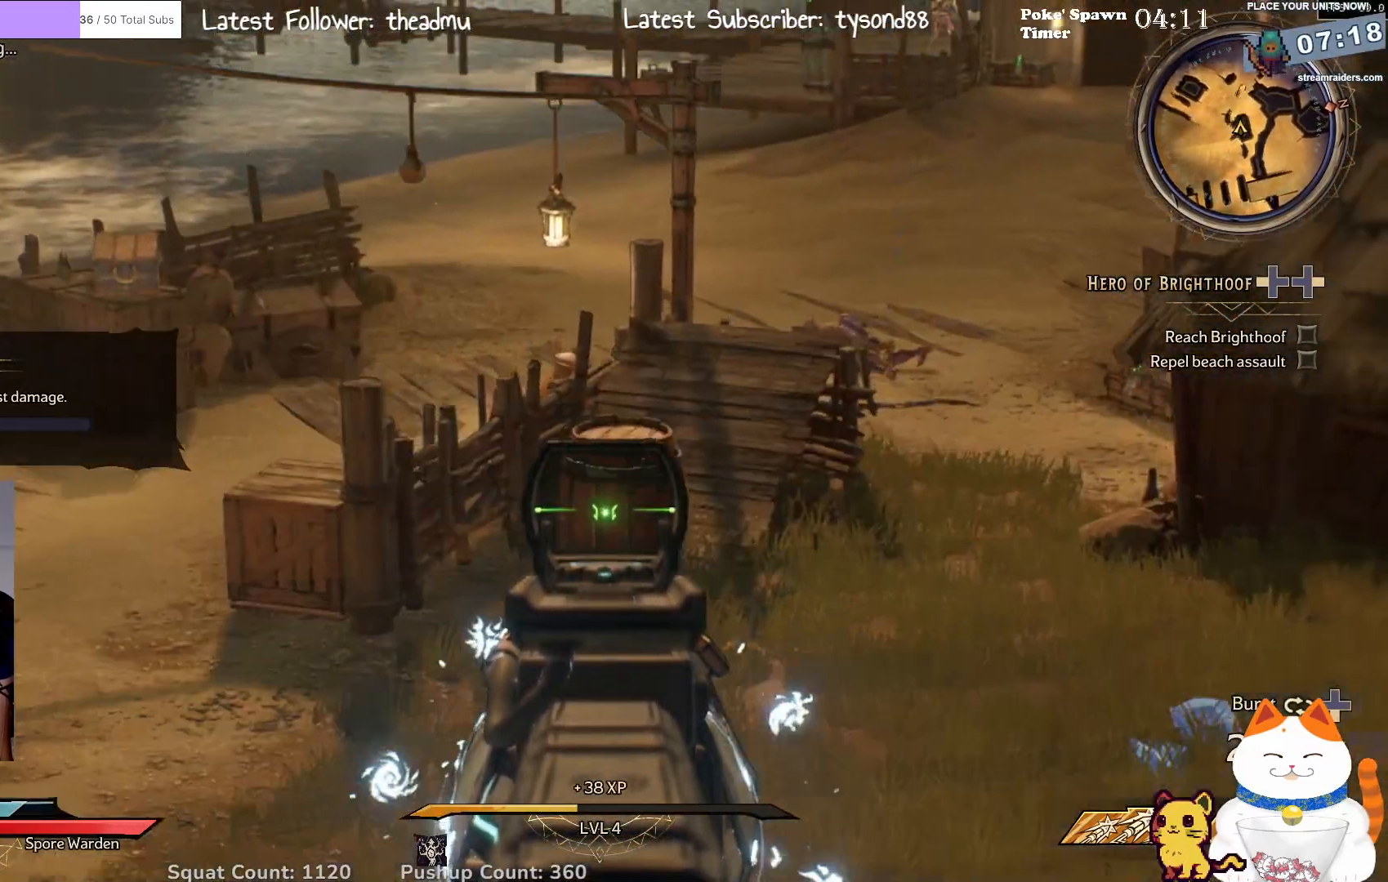
{"buttons": ["L2"], "left_stick": "center", "right_stick": "center", "events": [[83, "left_stick", "center"], [183, "right_stick", "down"], [383, "right_stick", "center"]]}
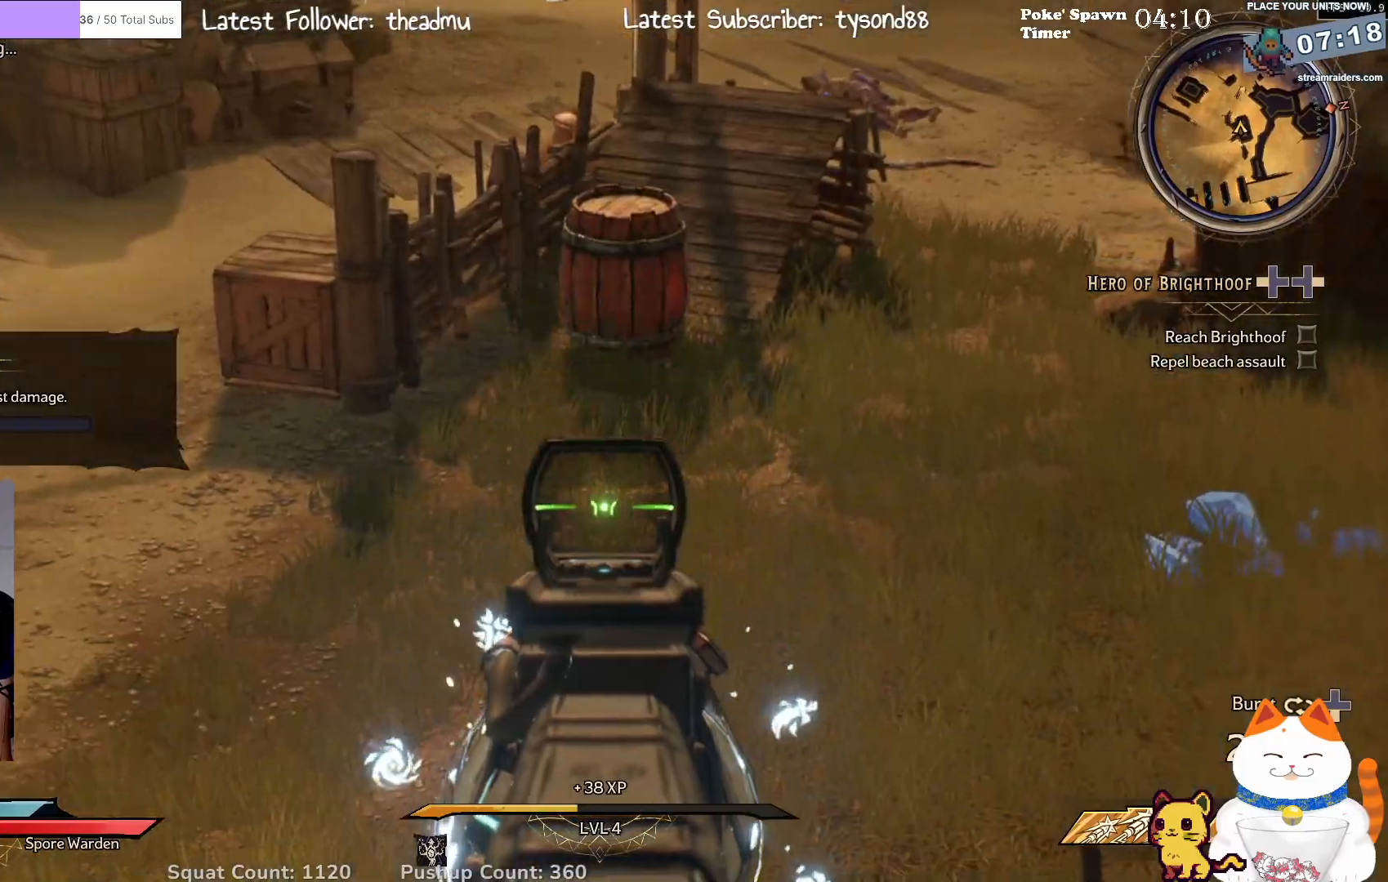
{"buttons": [], "left_stick": "center", "right_stick": "left", "events": [[200, "L2", "up"], [300, "right_stick", "right"], [467, "right_stick", "left"]]}
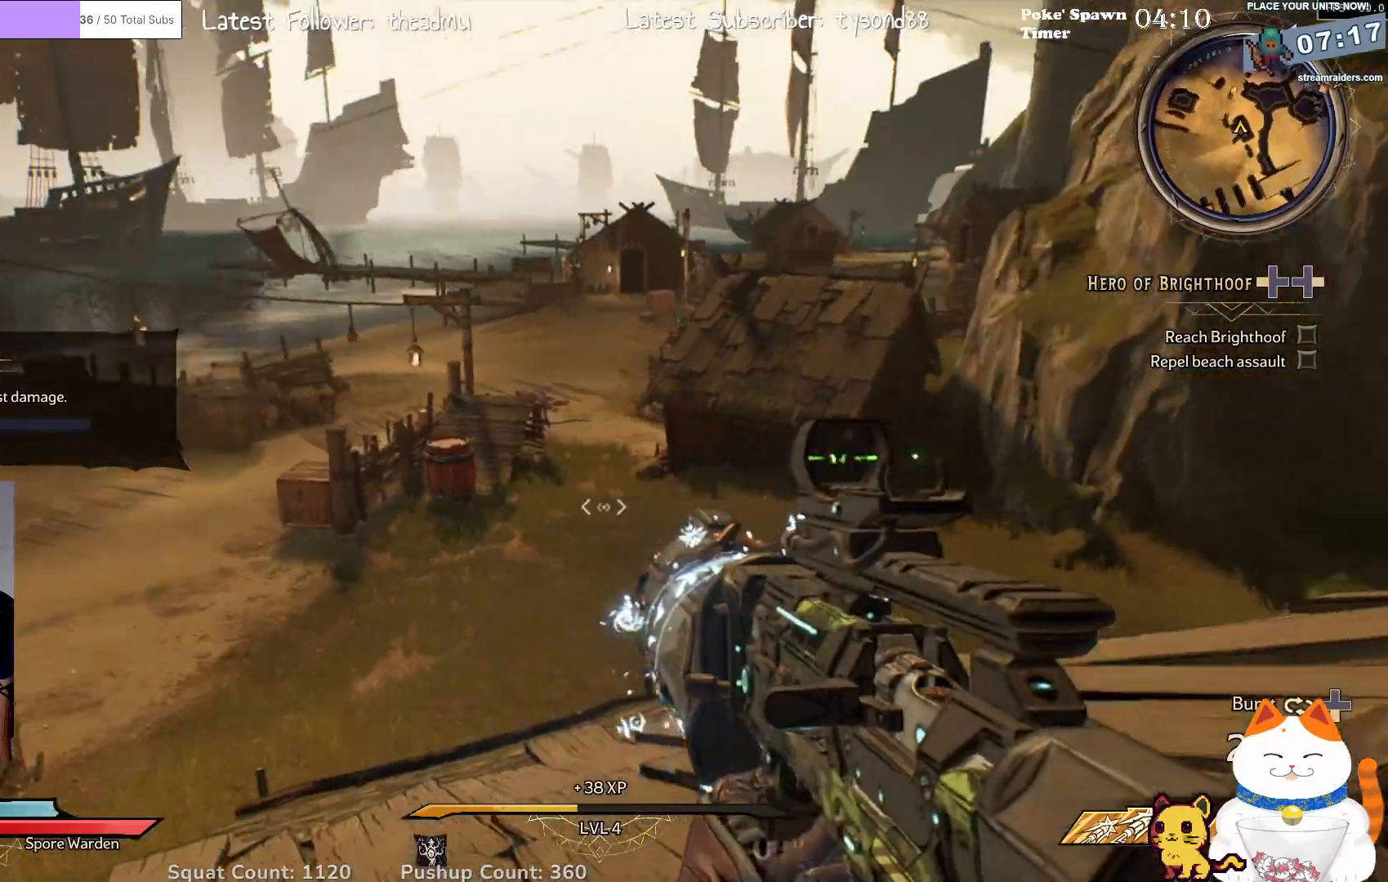
{"buttons": [], "left_stick": "up", "right_stick": "down-left", "events": [[383, "left_stick", "up"], [450, "right_stick", "down-left"]]}
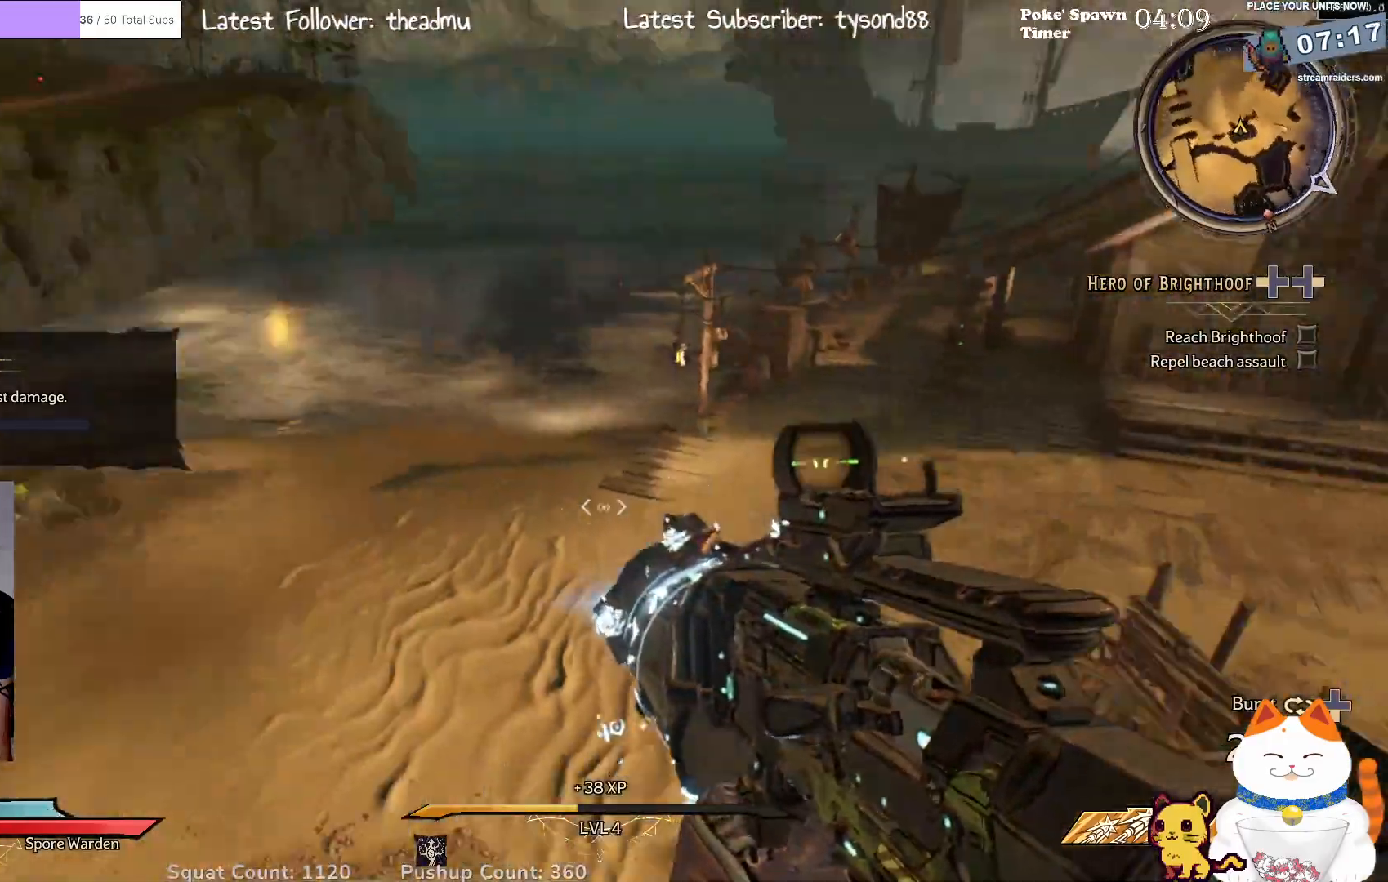
{"buttons": [], "left_stick": "up", "right_stick": "left", "events": [[100, "right_stick", "center"], [367, "right_stick", "left"]]}
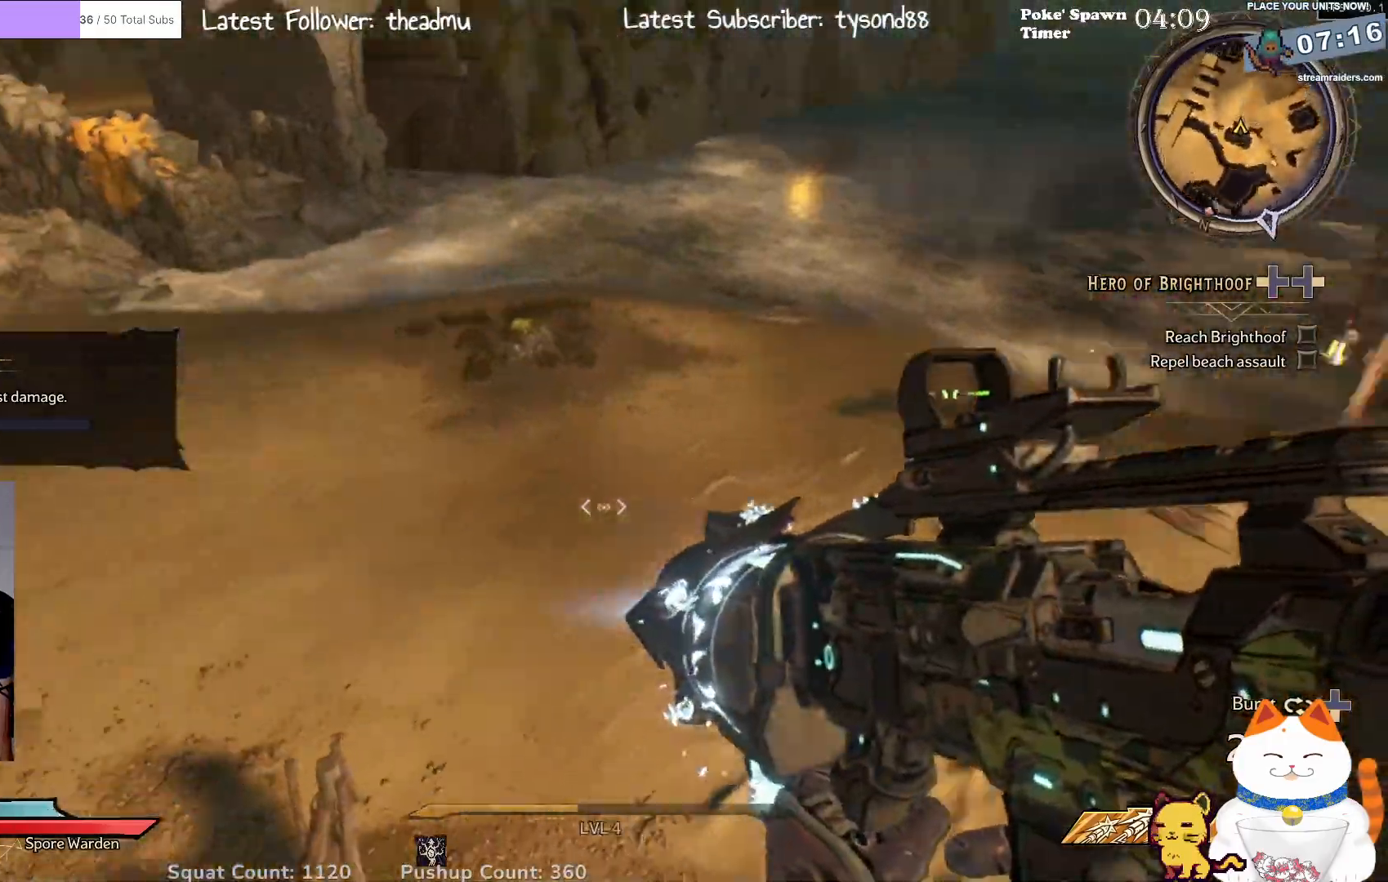
{"buttons": [], "left_stick": "up-right", "right_stick": "up-left", "events": [[17, "left_stick", "up-right"], [267, "right_stick", "up-left"]]}